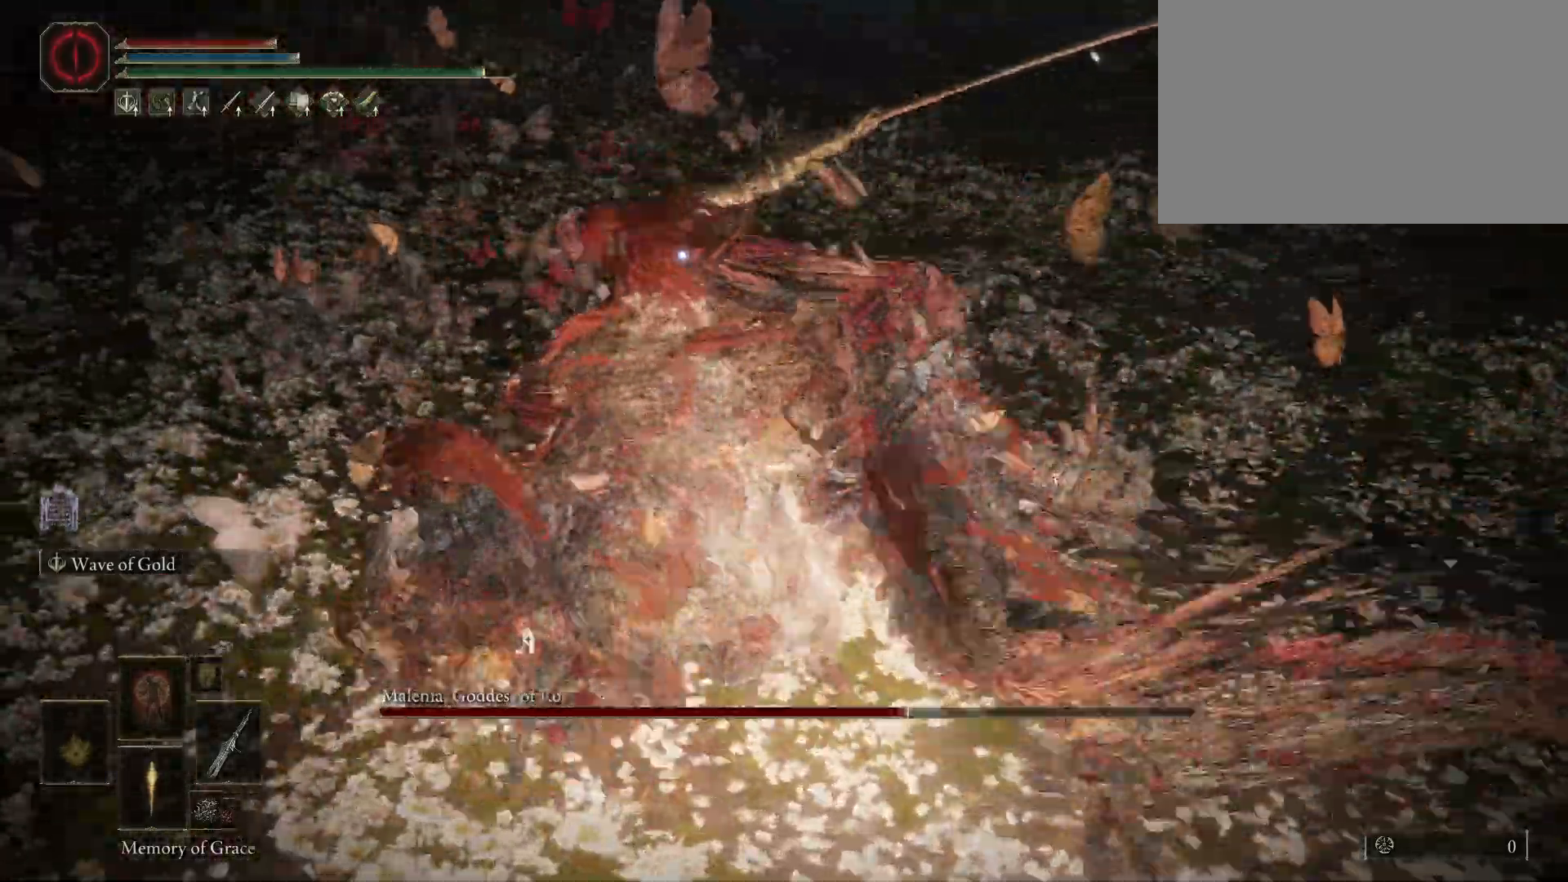
Gameplay with keyboard and mouse; each line is a JSON object with the keys and mouse buttons held at the frame after it. "events" lists presses ("down") and releases ("up") of "1", "2", "3", "4", "5", "a", "alt", "c", "caps_lock", "ctrl", "d", "e", "f", "g", "q", "r", "s", "shift", "space", "t", "tab", "v", "w", "x", "z", "mouse_left" and "mouse_wheel" between this image and that frame as [ms after this image, input, new state], when the widget could be followed in between. "mouse_left", "mouse_wheel" = the "left", "wheel" buttons of the "mouse" list. No other keys are recorded. "wheel" means that the mouse wheel is clicked or scrolled. Mouse movement is not recorded.
{"keys": [], "mouse": [], "events": []}
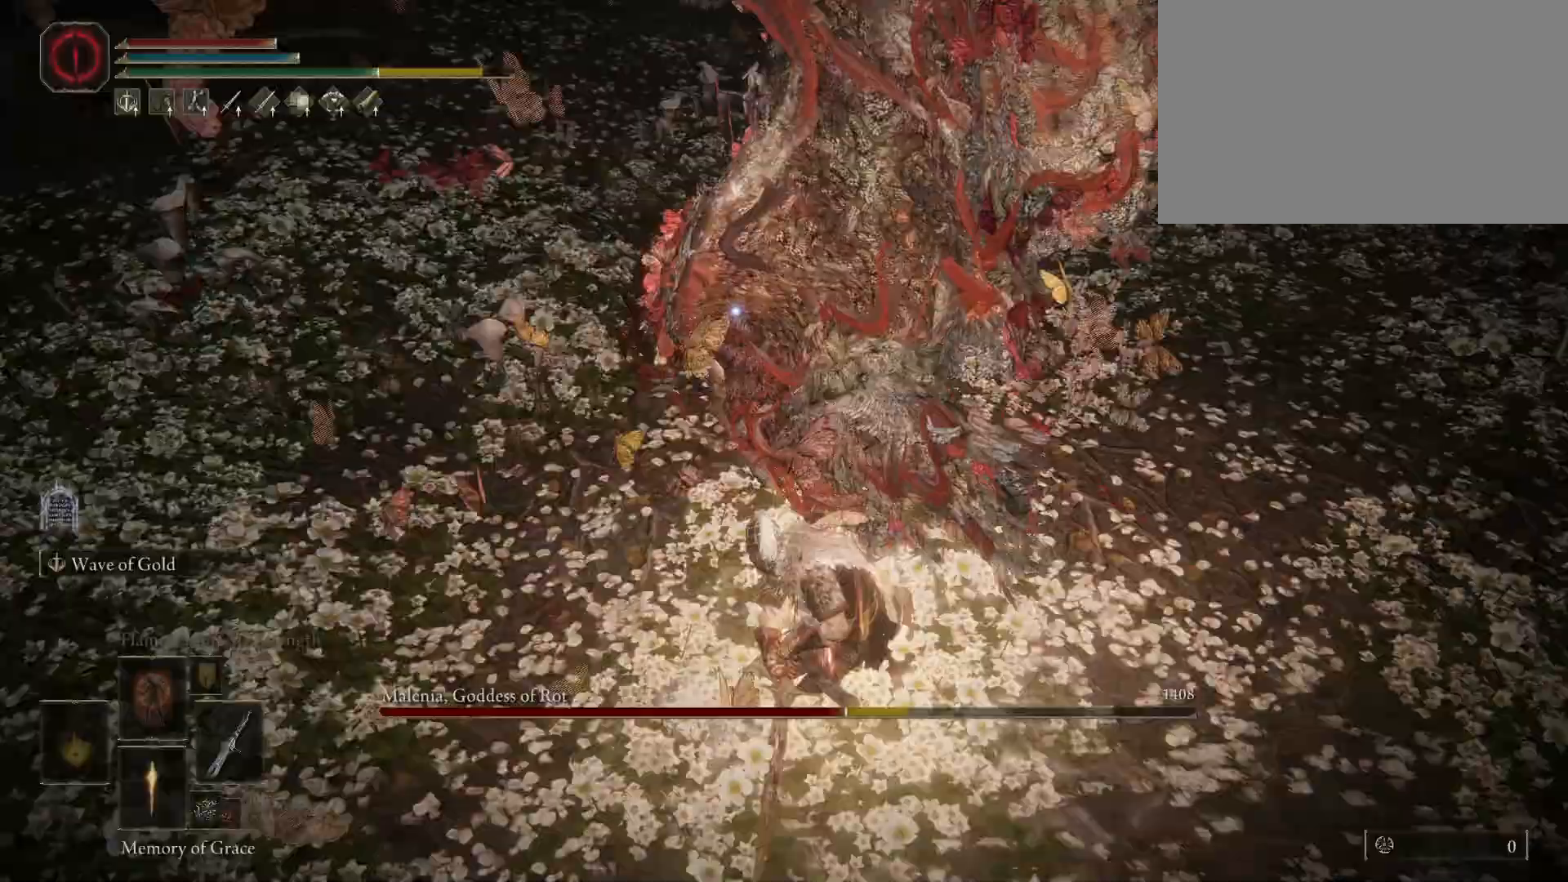
{"keys": [], "mouse": [], "events": [[17, "mouse_left", "down"], [167, "mouse_left", "up"]]}
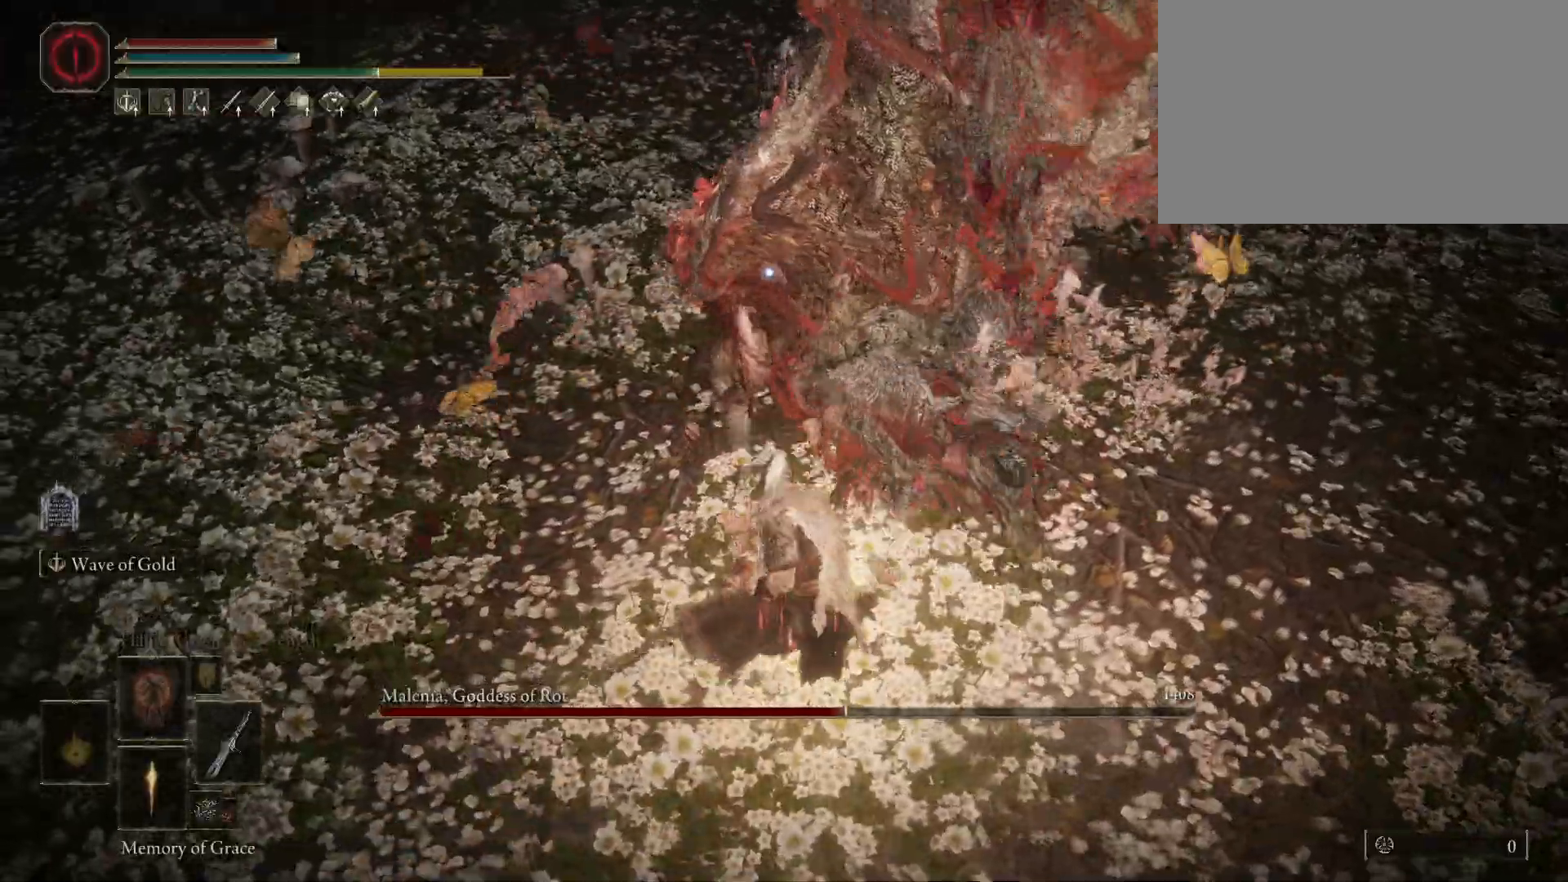
{"keys": [], "mouse": [], "events": []}
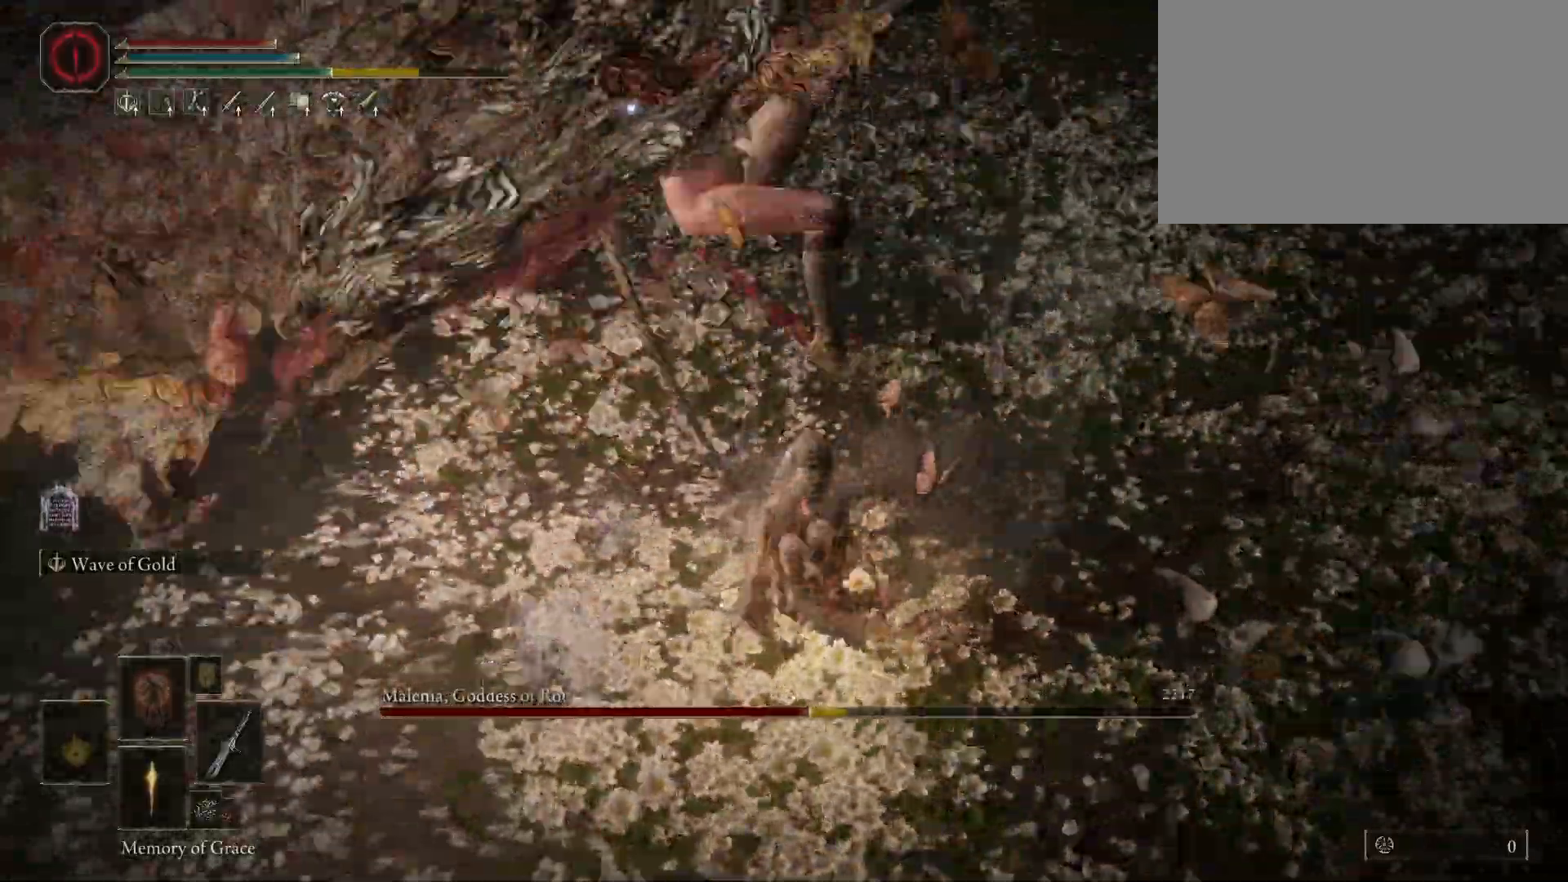
{"keys": ["s"], "mouse": [], "events": [[150, "s", "down"], [150, "space", "down"], [233, "space", "up"]]}
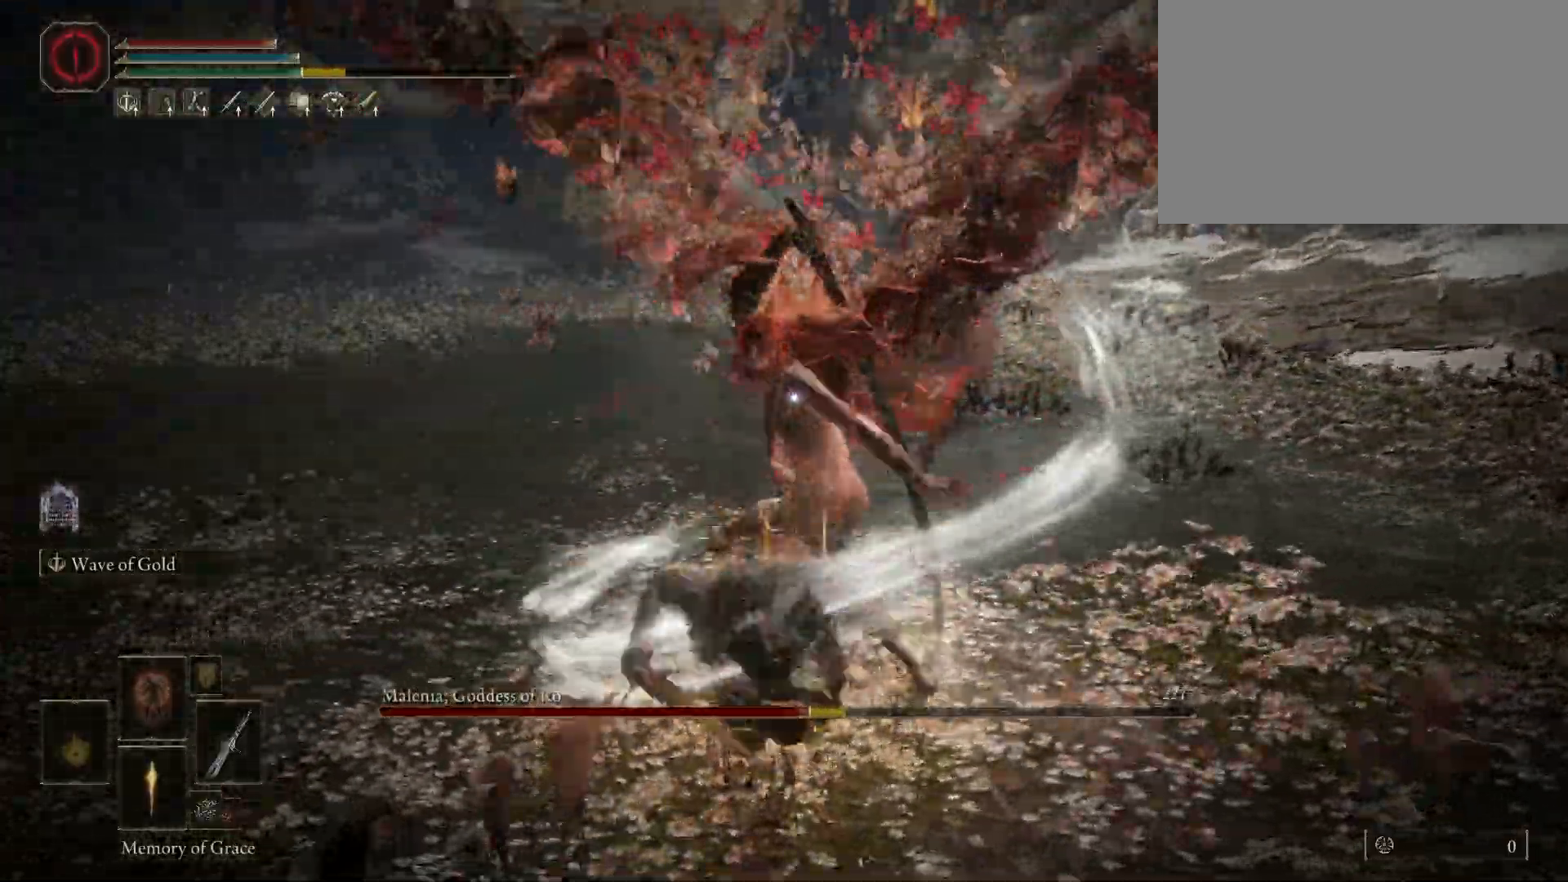
{"keys": ["w"], "mouse": [], "events": [[300, "s", "up"], [433, "w", "down"]]}
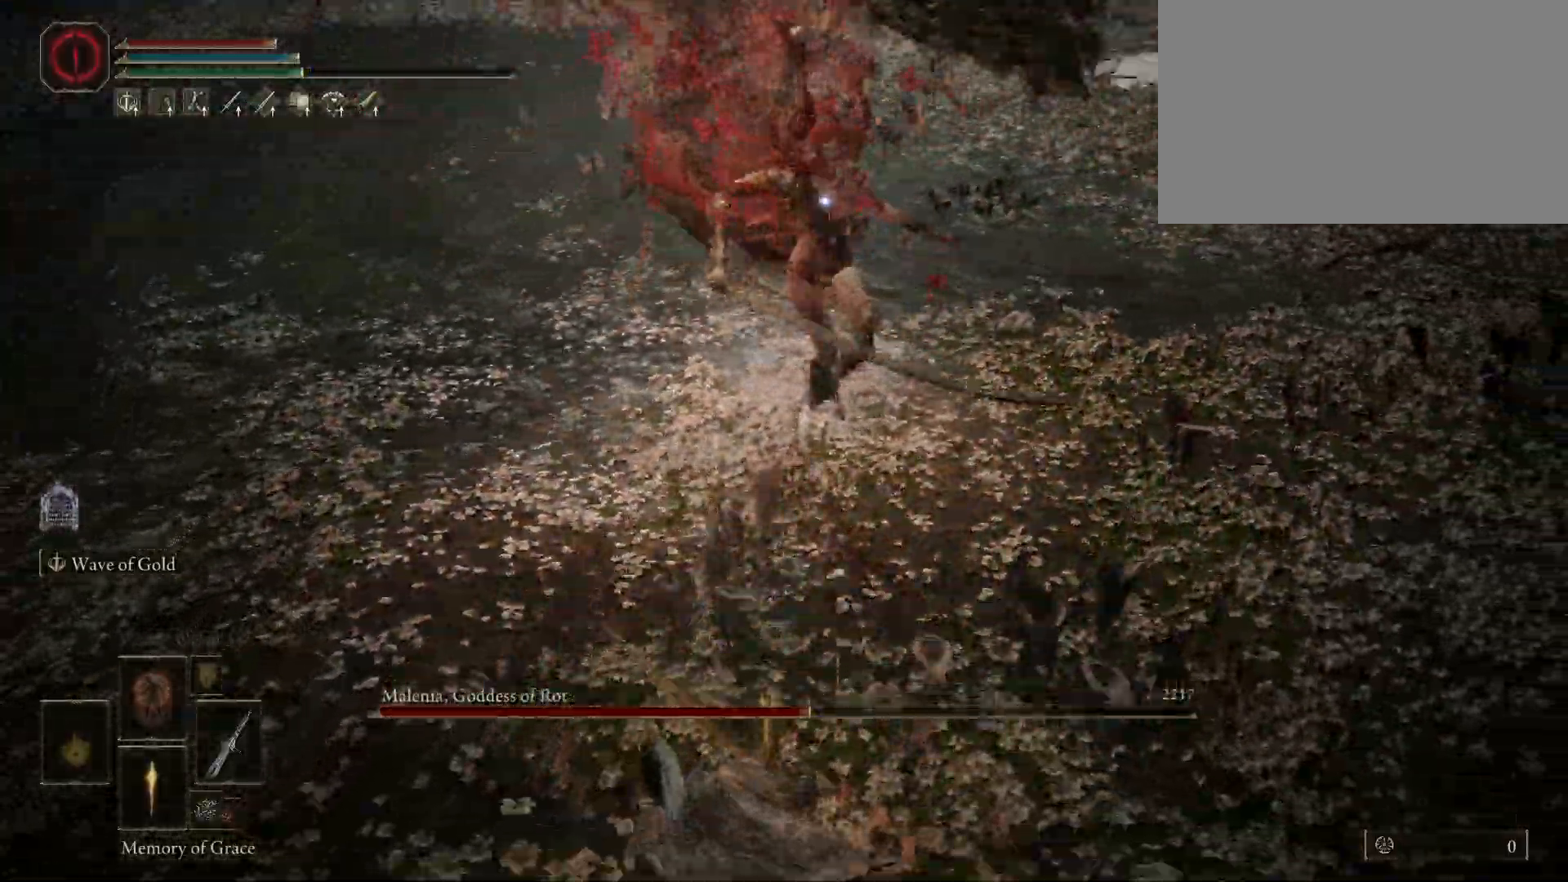
{"keys": ["space", "w"], "mouse": [], "events": [[33, "space", "down"], [283, "f", "down"], [367, "mouse_left", "down"], [417, "f", "up"], [500, "mouse_left", "up"]]}
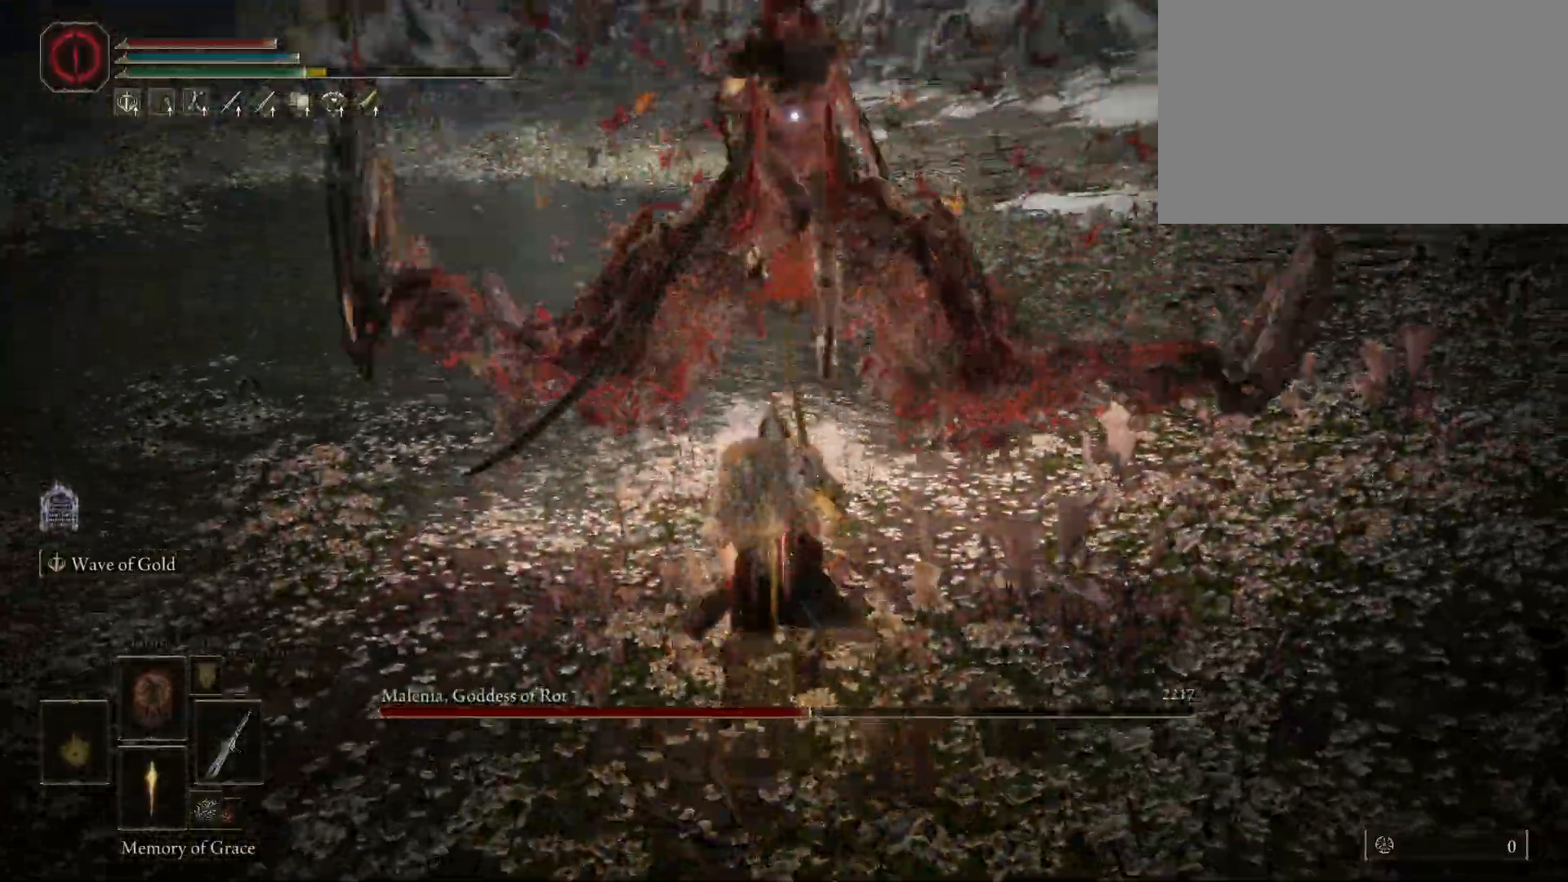
{"keys": [], "mouse": [], "events": [[283, "w", "up"], [333, "space", "up"]]}
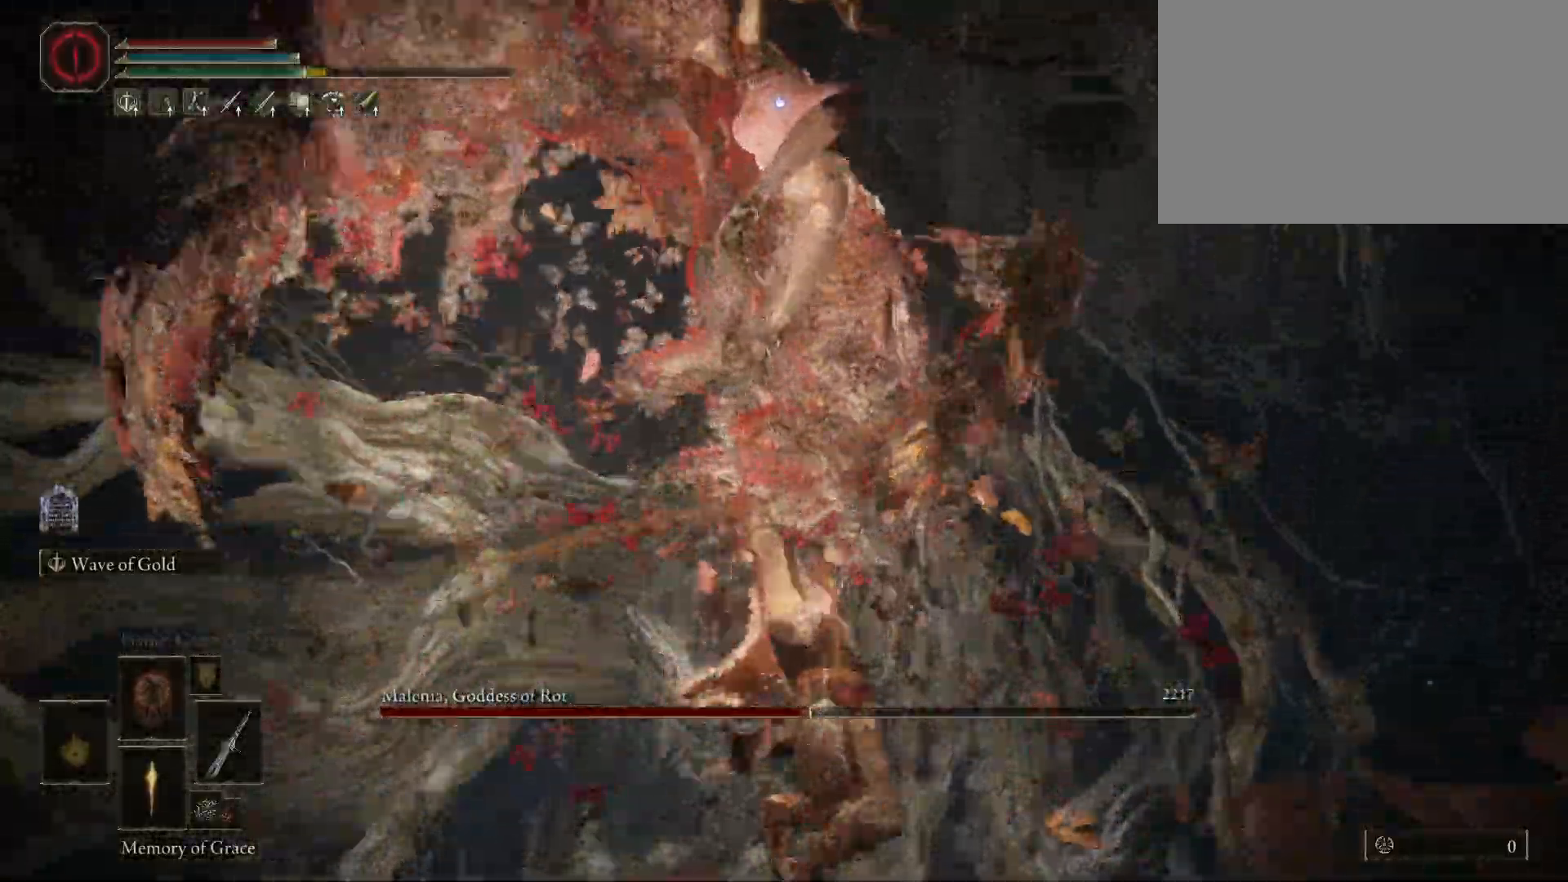
{"keys": [], "mouse": [], "events": []}
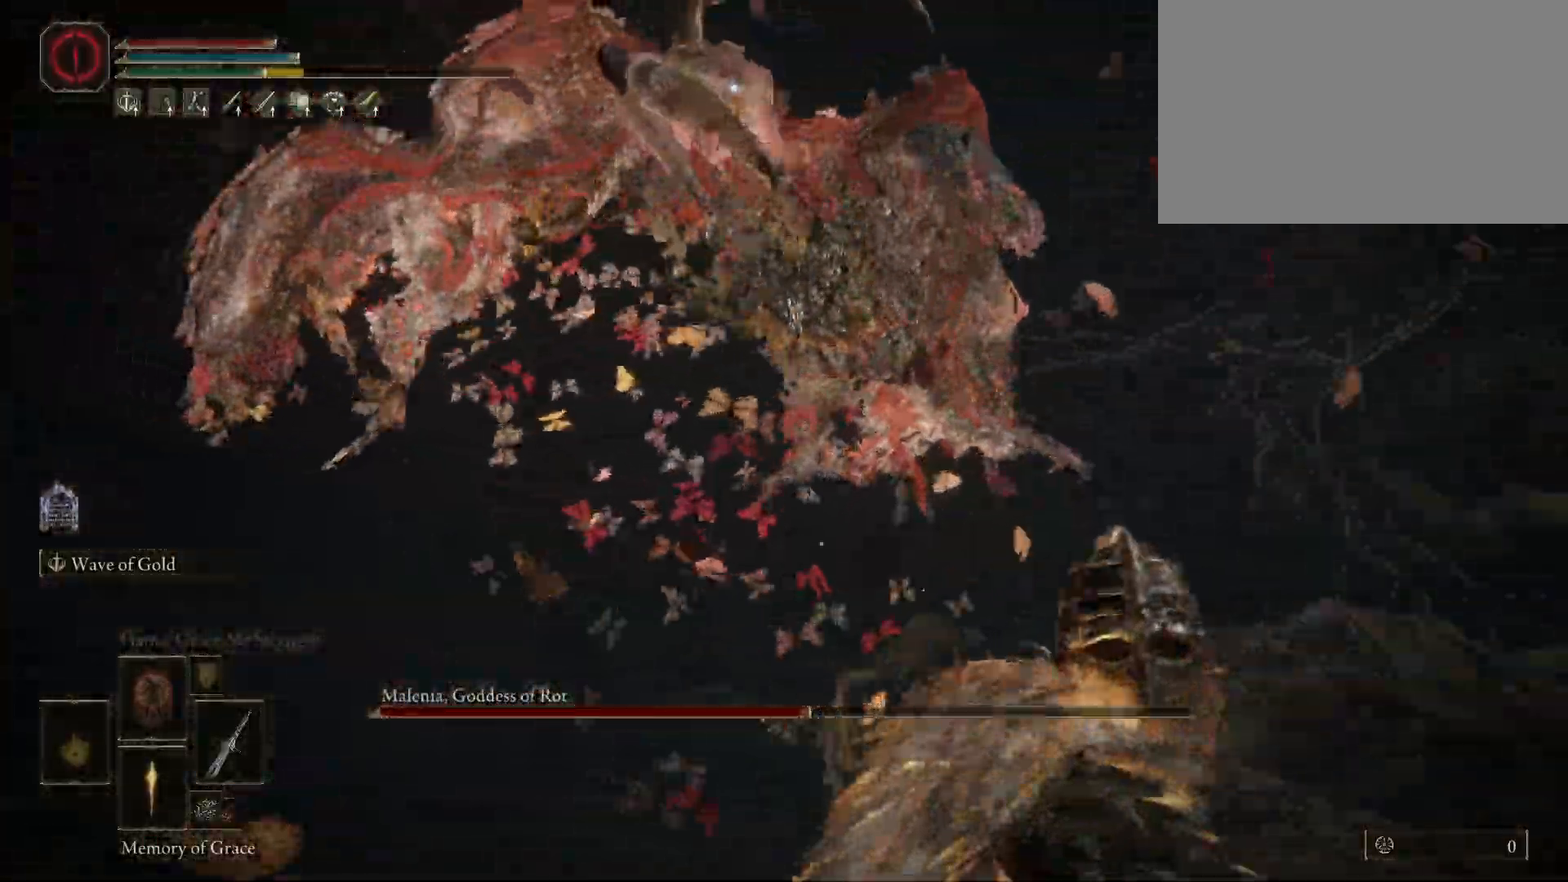
{"keys": ["a", "w"], "mouse": [], "events": [[283, "a", "down"], [317, "space", "down"], [317, "w", "down"], [450, "space", "up"]]}
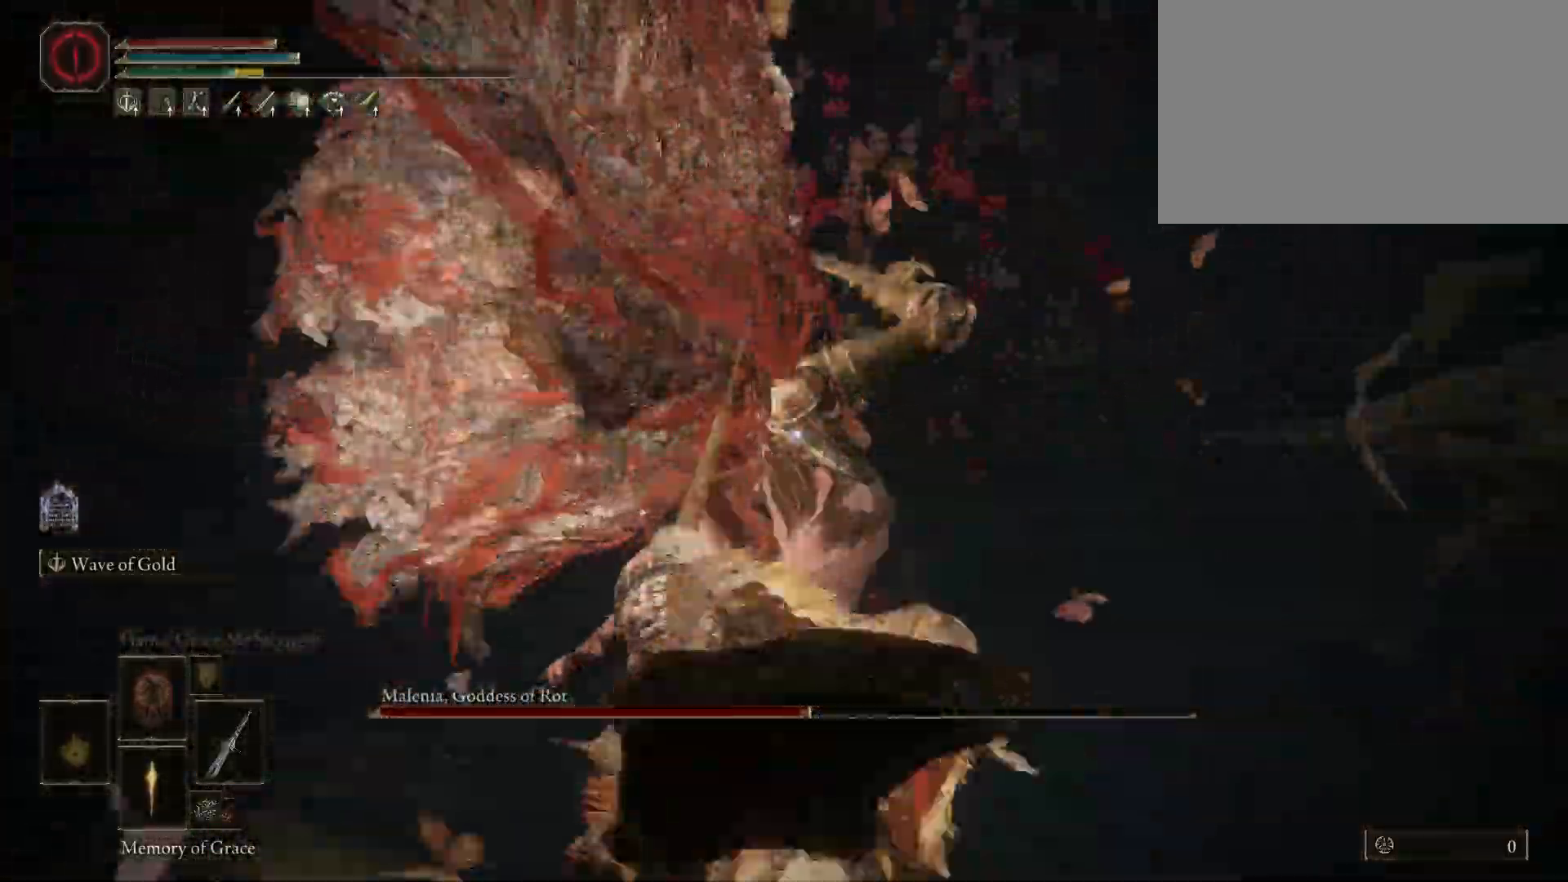
{"keys": ["w"], "mouse": [], "events": [[200, "a", "up"]]}
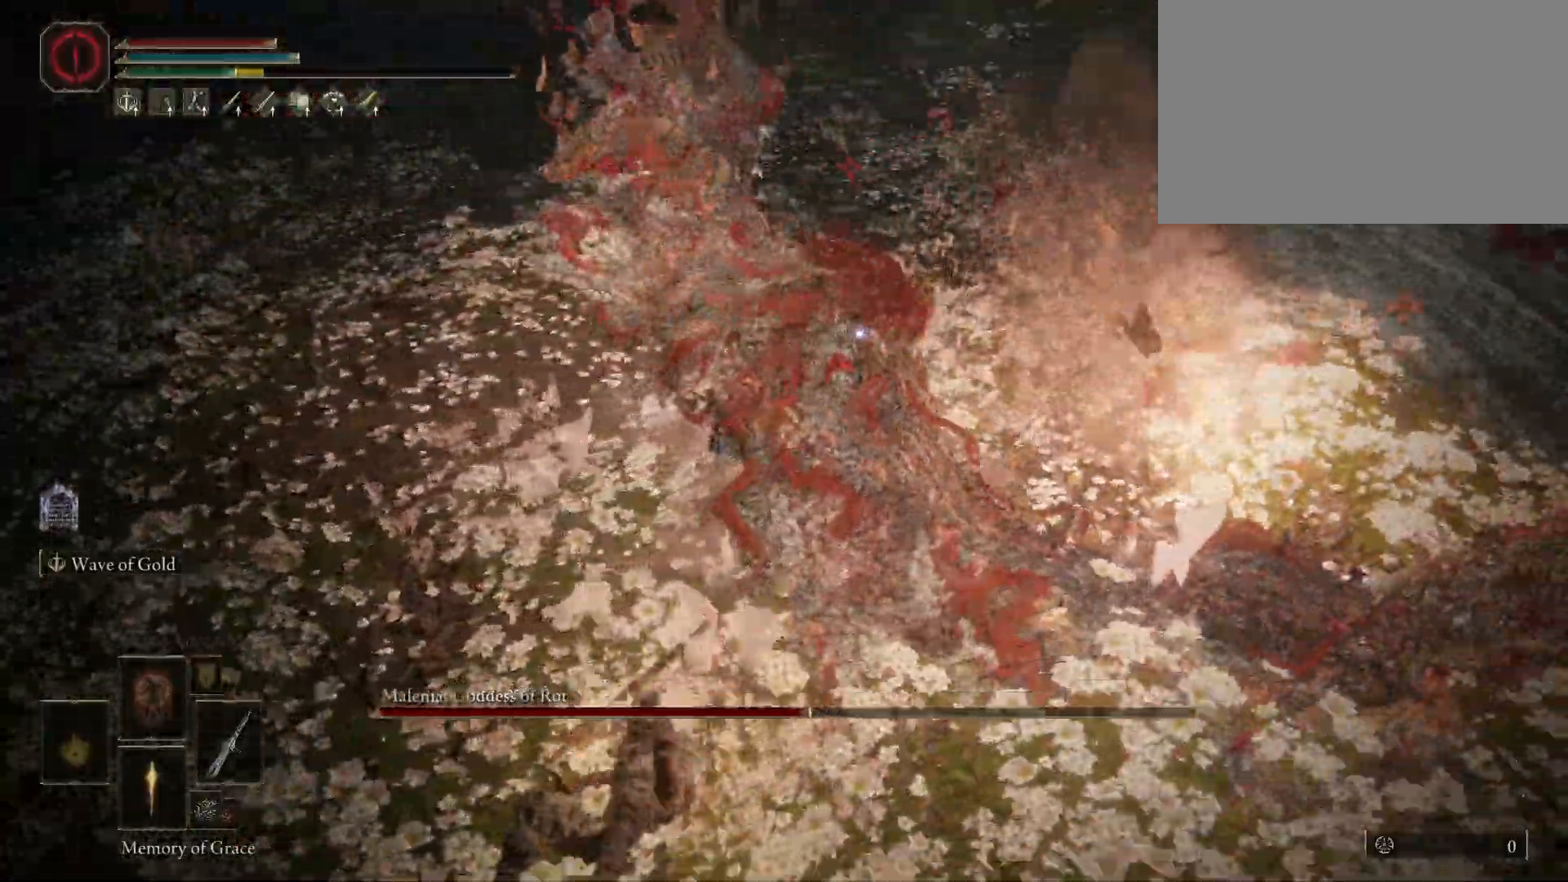
{"keys": ["shift", "w"], "mouse": ["left"], "events": [[67, "shift", "down"], [167, "mouse_left", "down"]]}
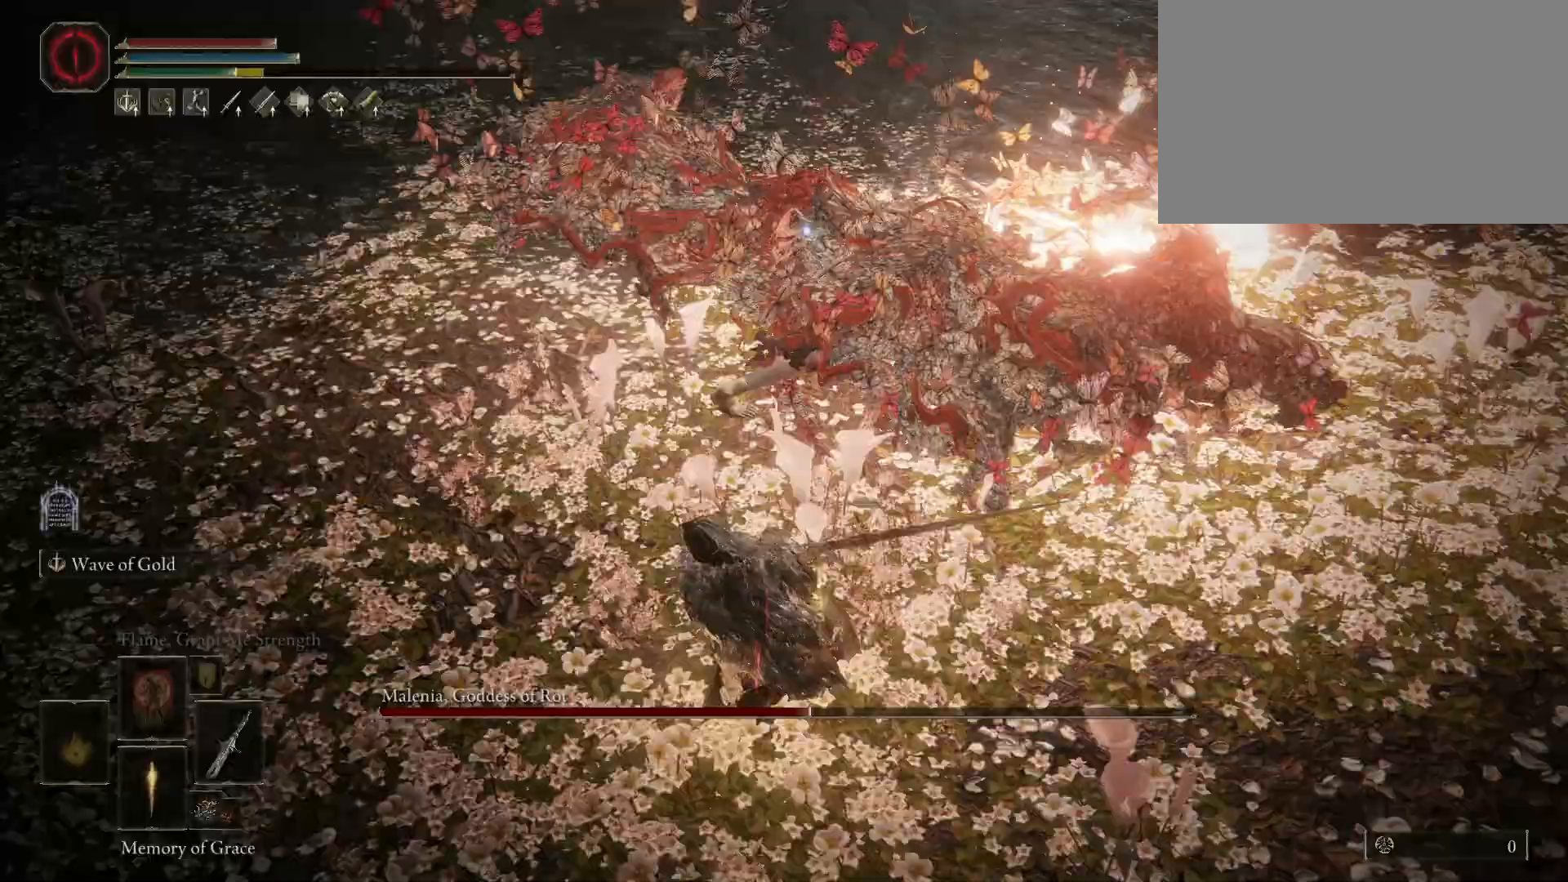
{"keys": ["shift", "w"], "mouse": ["left"]}
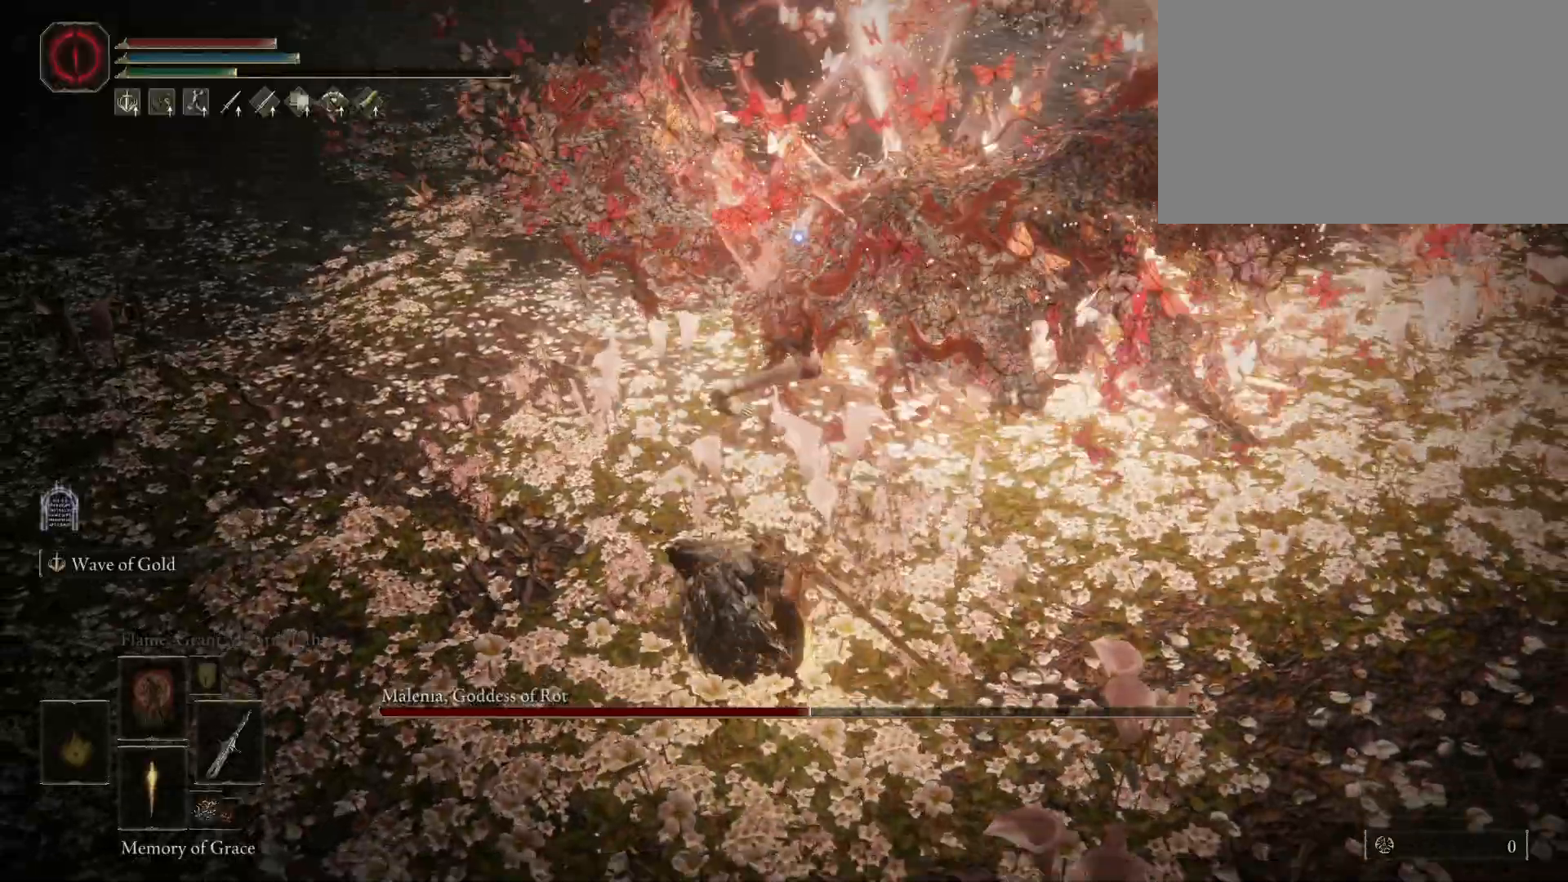
{"keys": ["shift", "w"], "mouse": ["left"], "events": []}
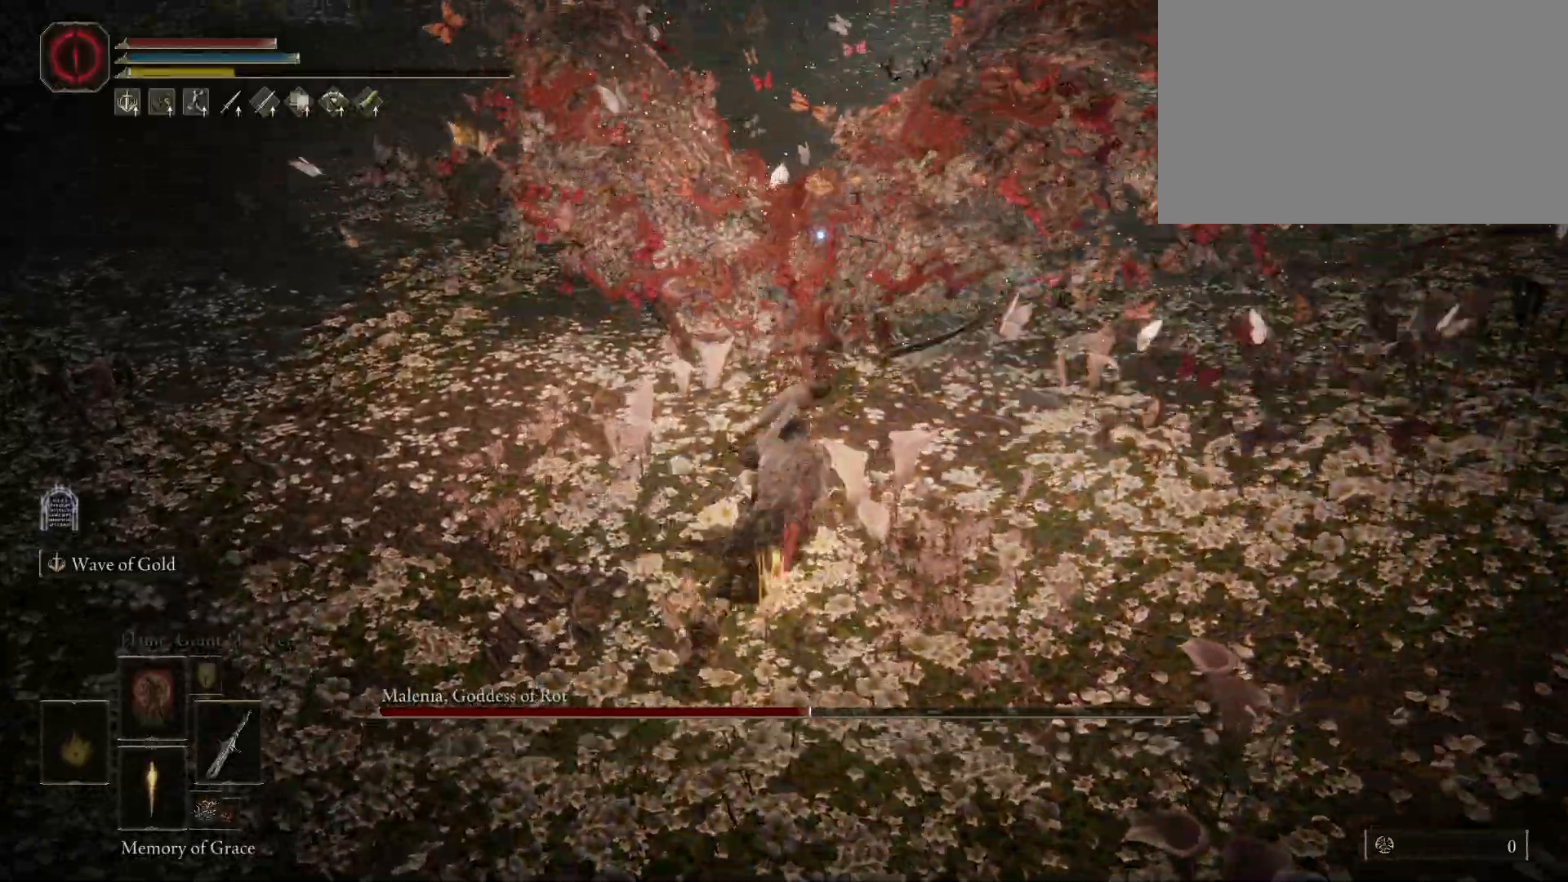
{"keys": [], "mouse": [], "events": [[217, "mouse_left", "up"], [317, "shift", "up"], [317, "w", "up"]]}
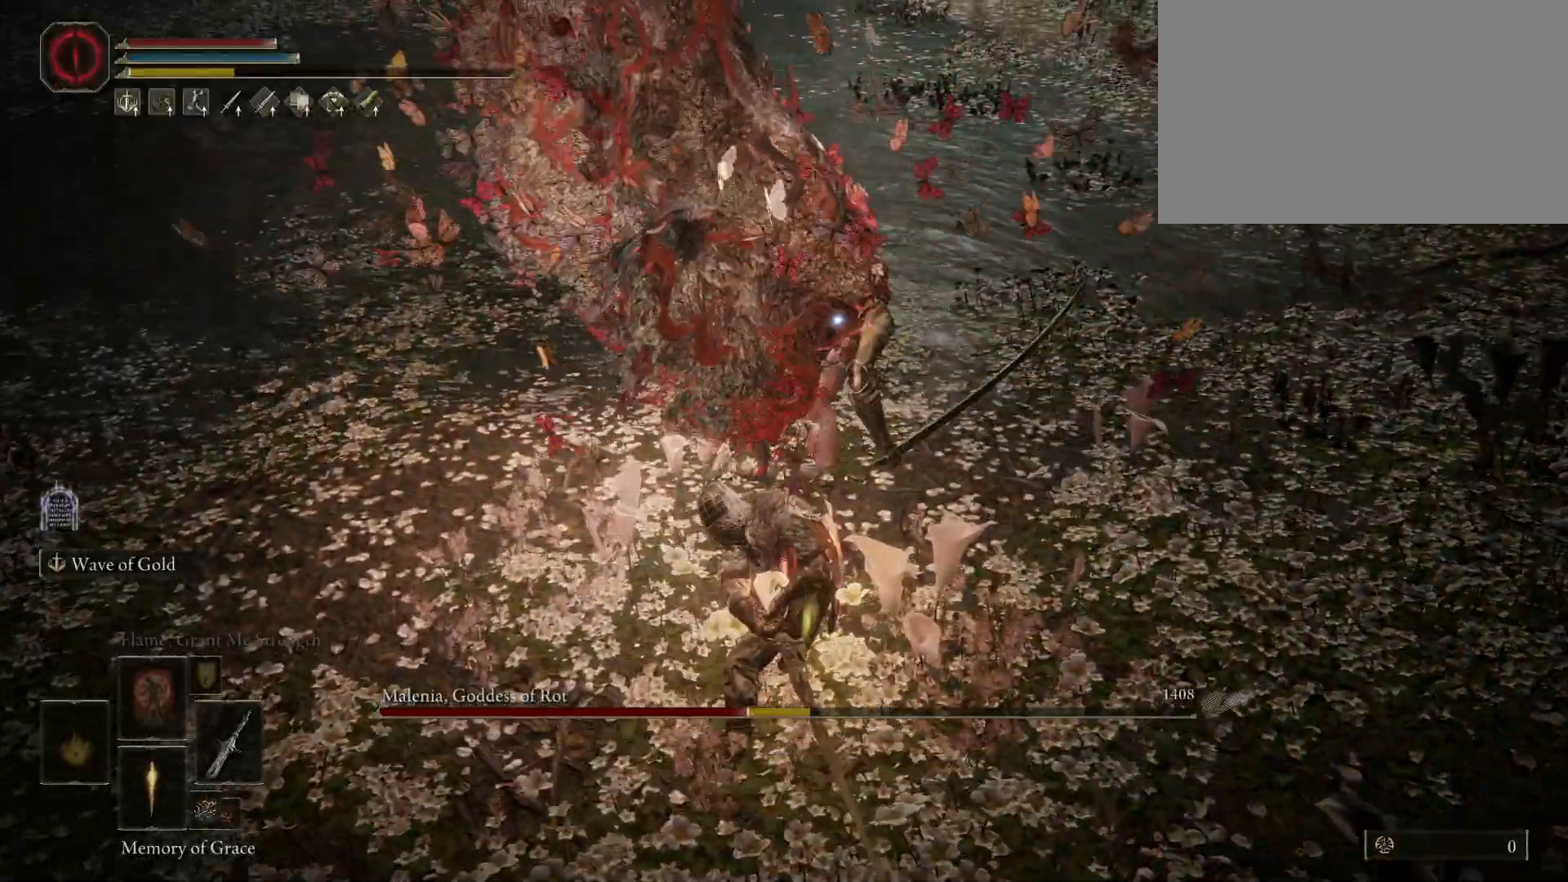
{"keys": ["w"], "mouse": [], "events": [[50, "w", "down"]]}
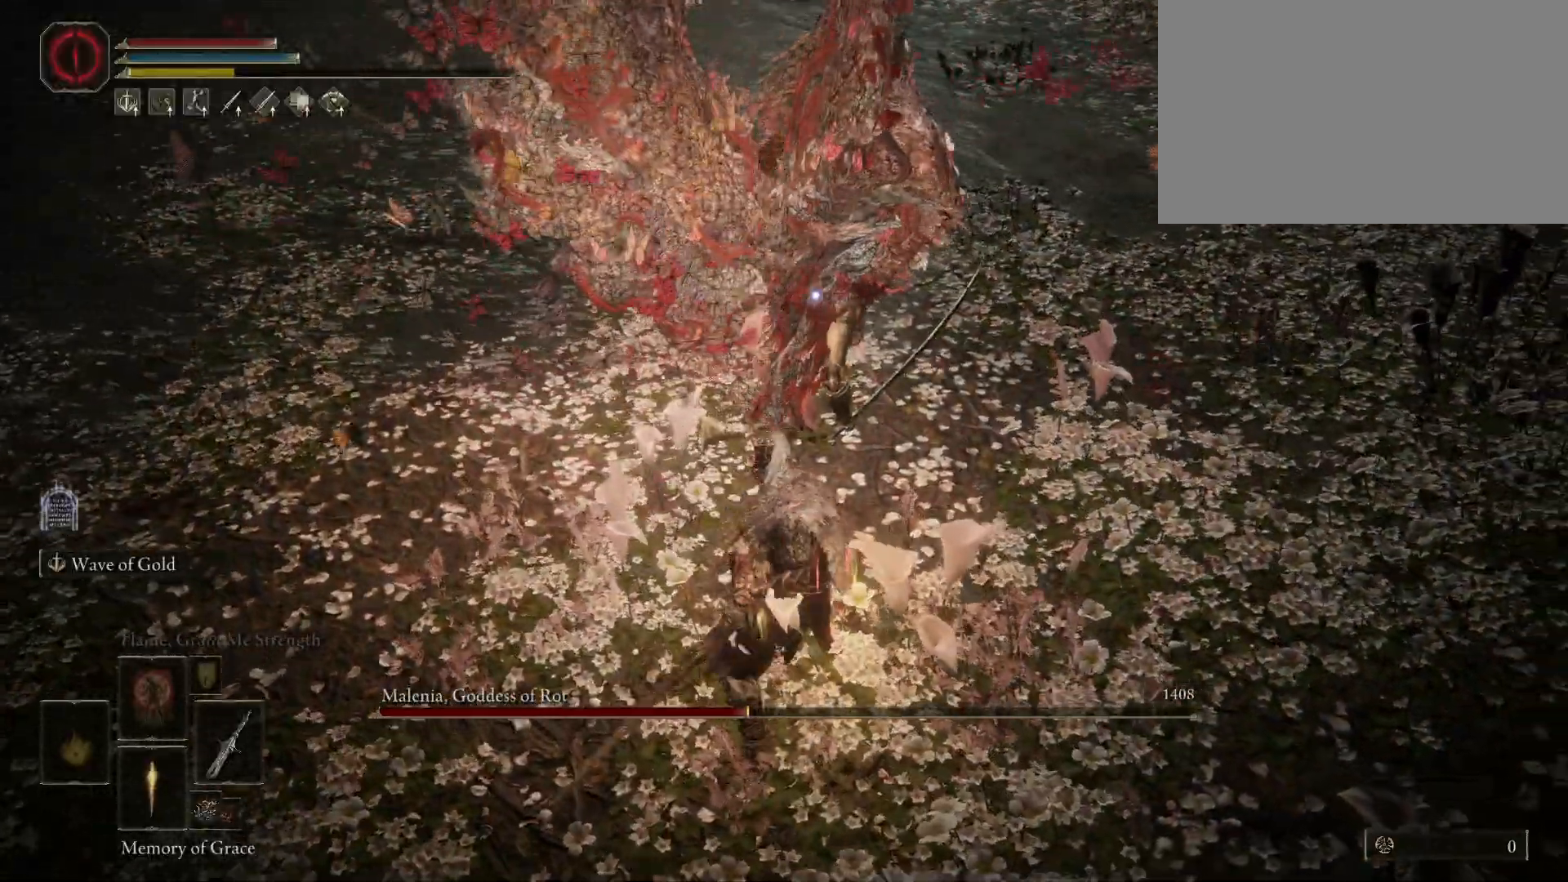
{"keys": ["d", "w"], "mouse": [], "events": [[283, "d", "down"]]}
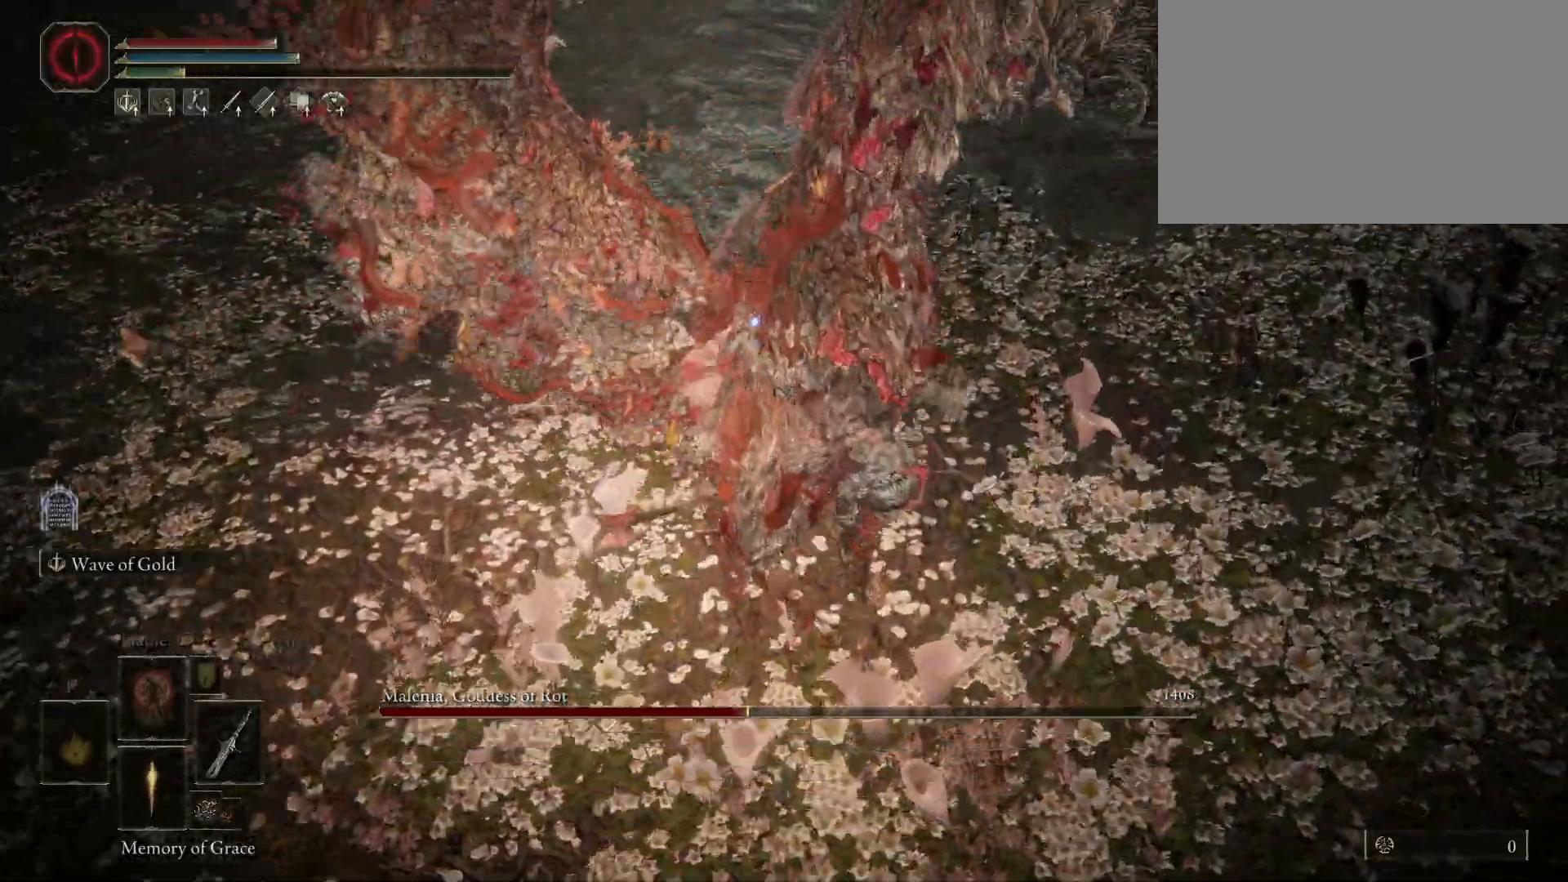
{"keys": [], "mouse": [], "events": [[167, "mouse_left", "down"], [300, "mouse_left", "up"], [350, "d", "up"], [400, "w", "up"]]}
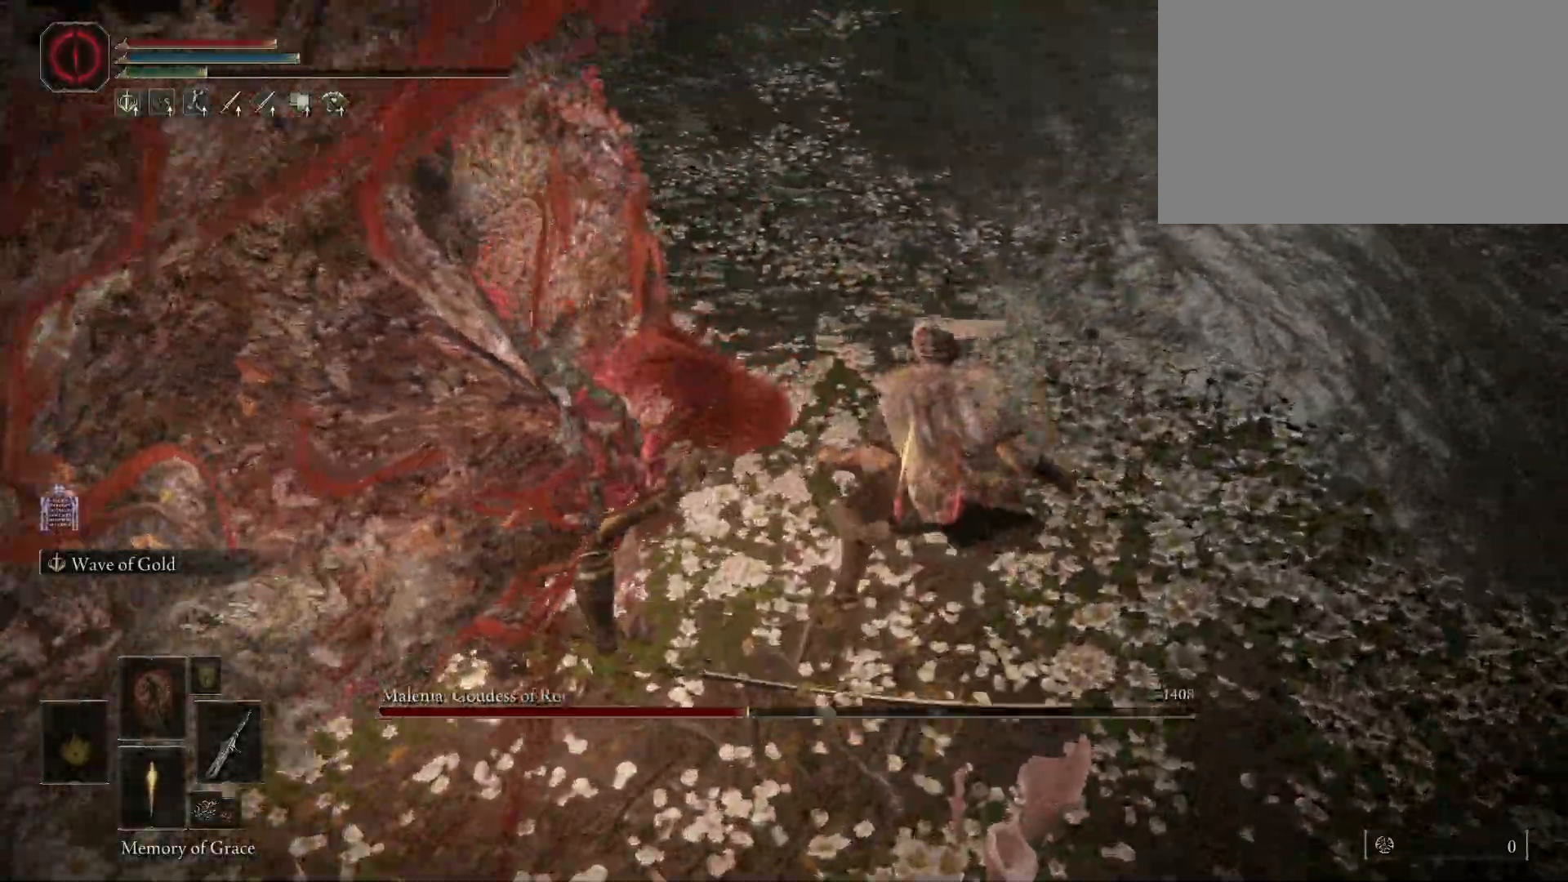
{"keys": [], "mouse": [], "events": []}
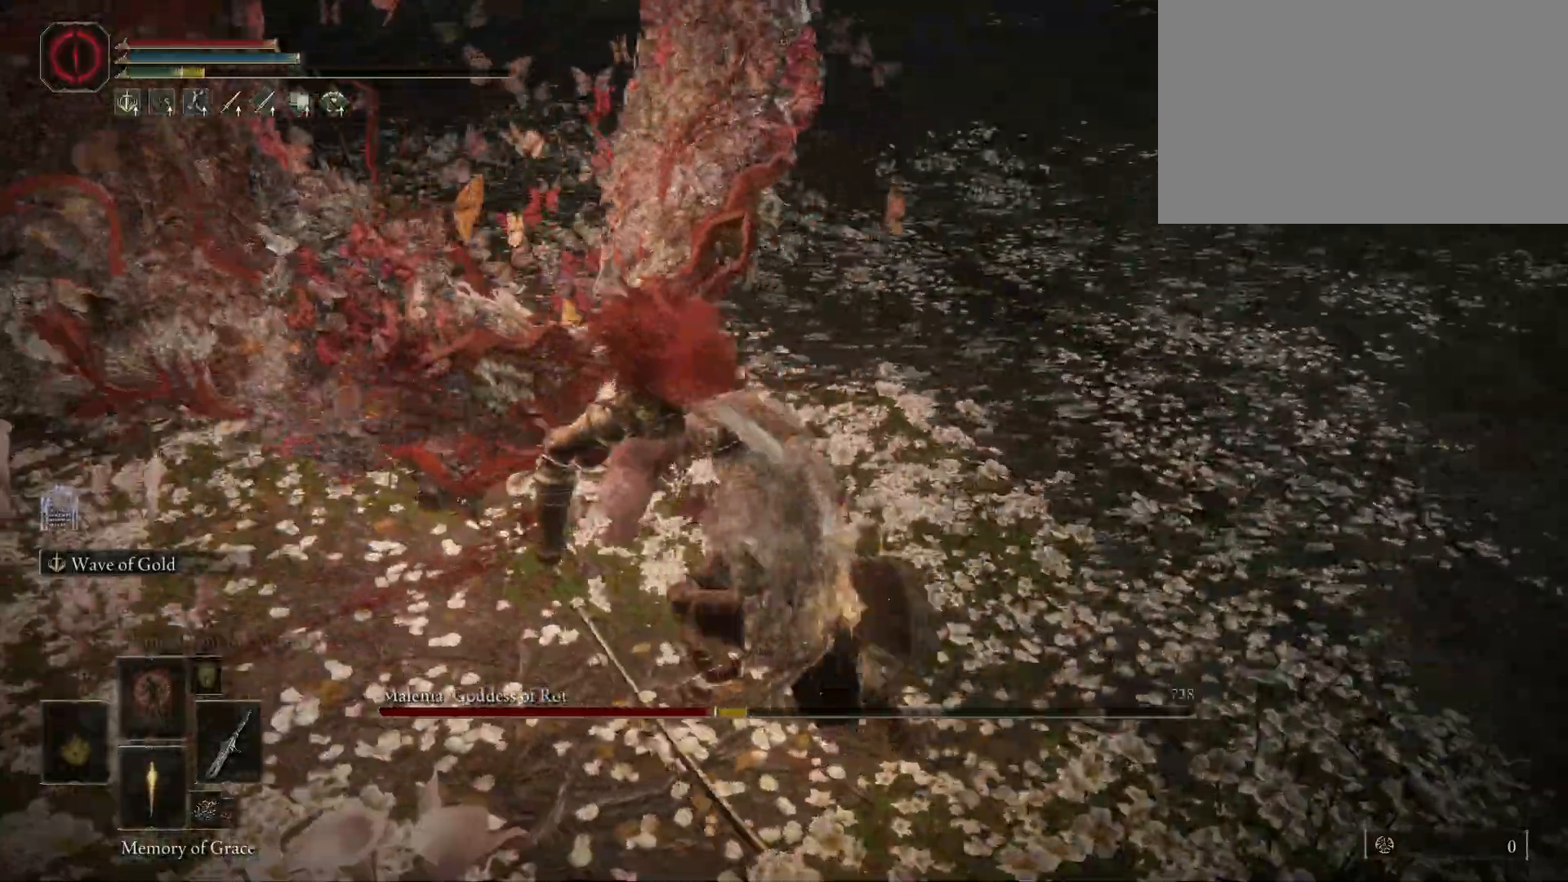
{"keys": [], "mouse": [], "events": []}
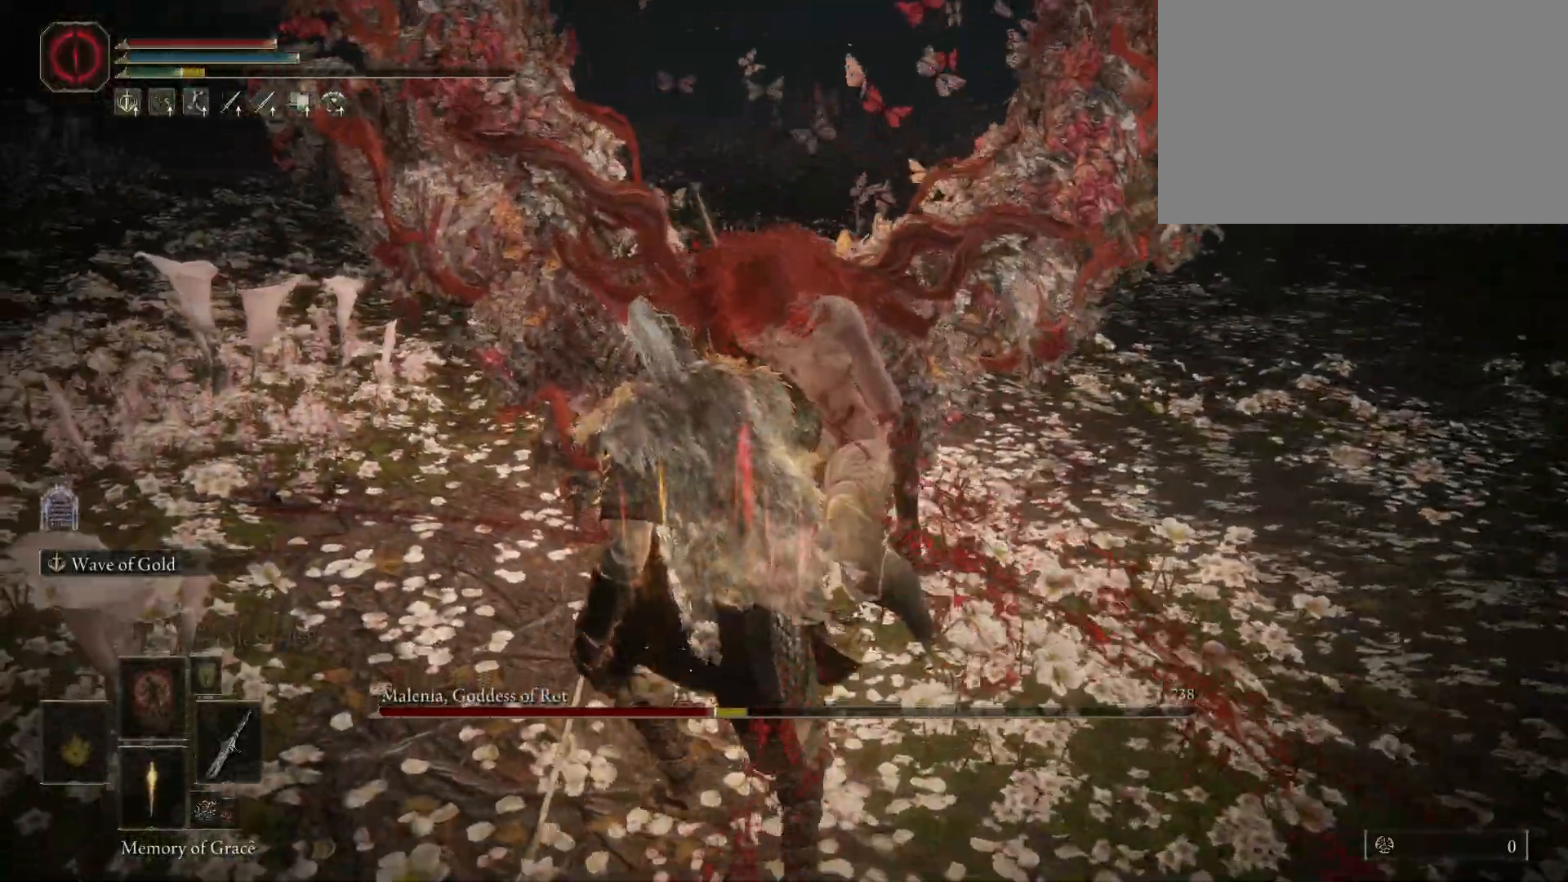
{"keys": [], "mouse": [], "events": []}
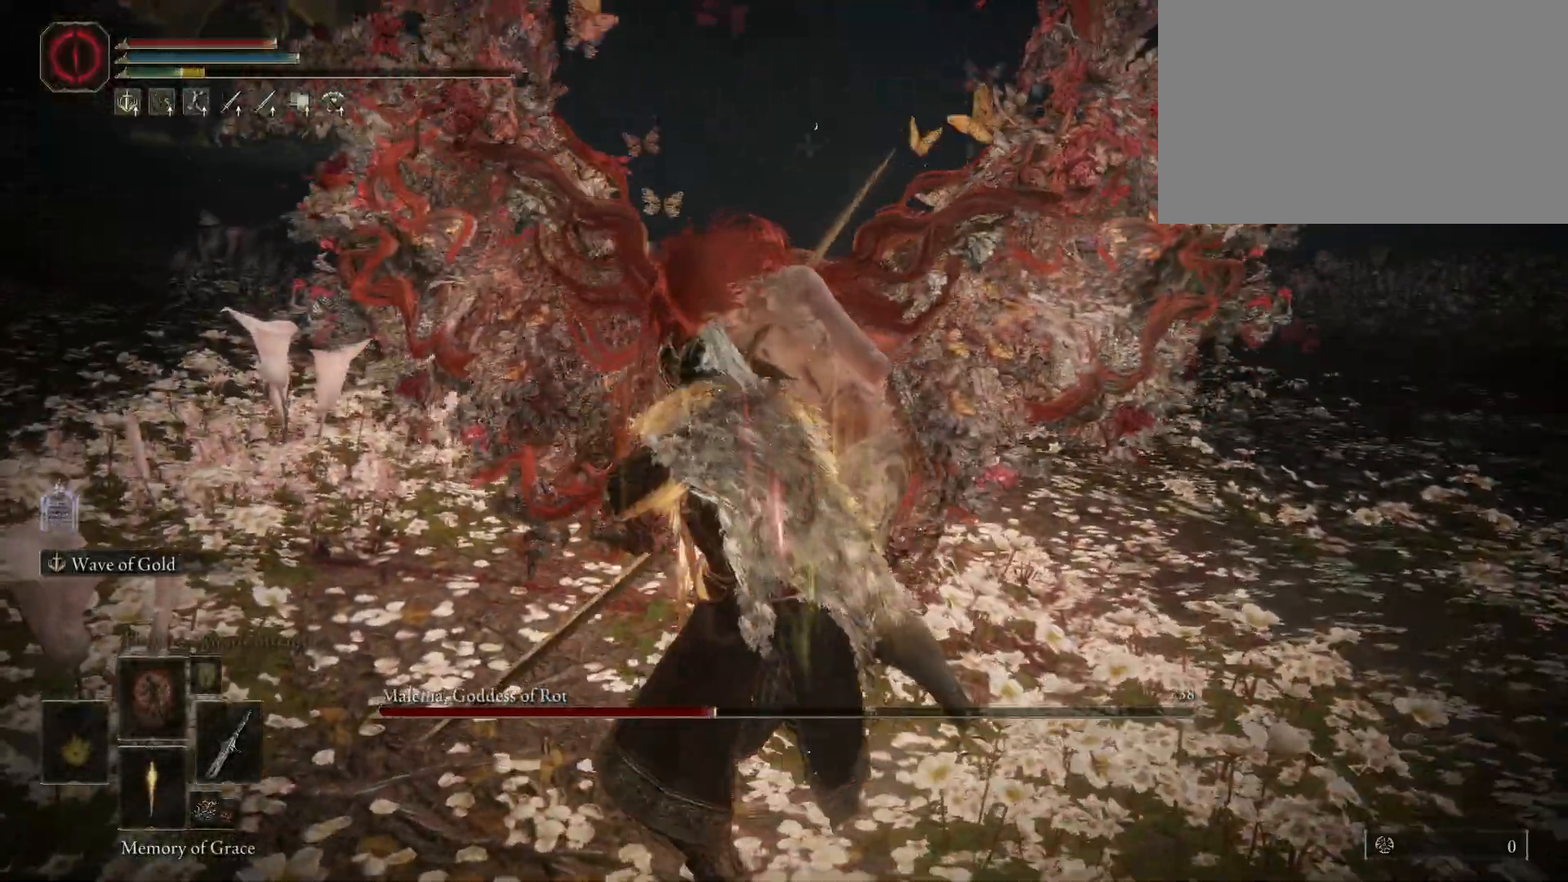
{"keys": [], "mouse": [], "events": []}
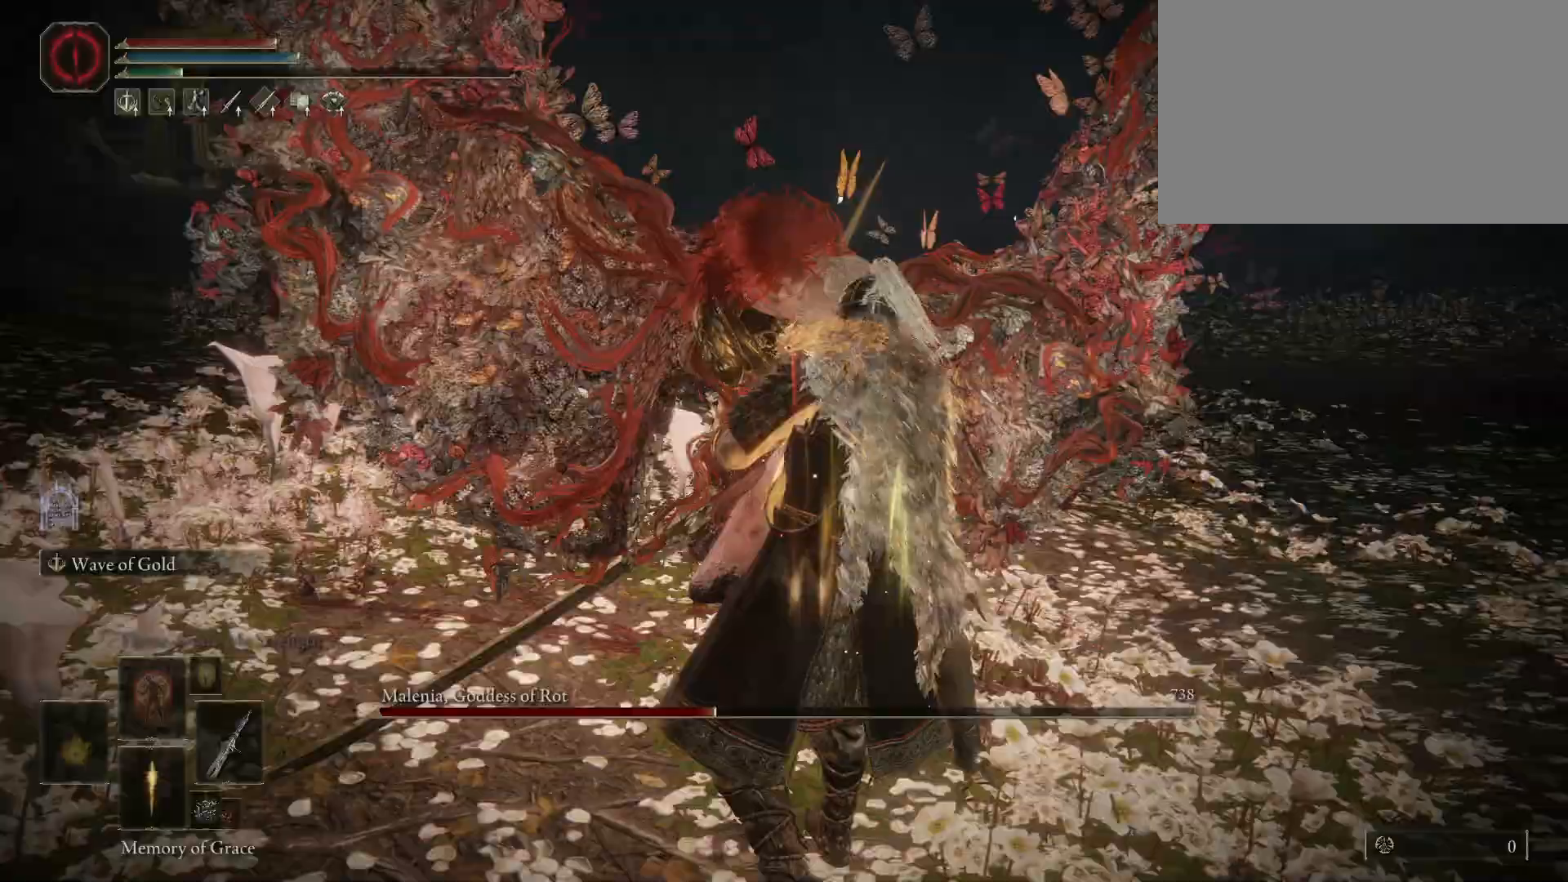
{"keys": [], "mouse": [], "events": []}
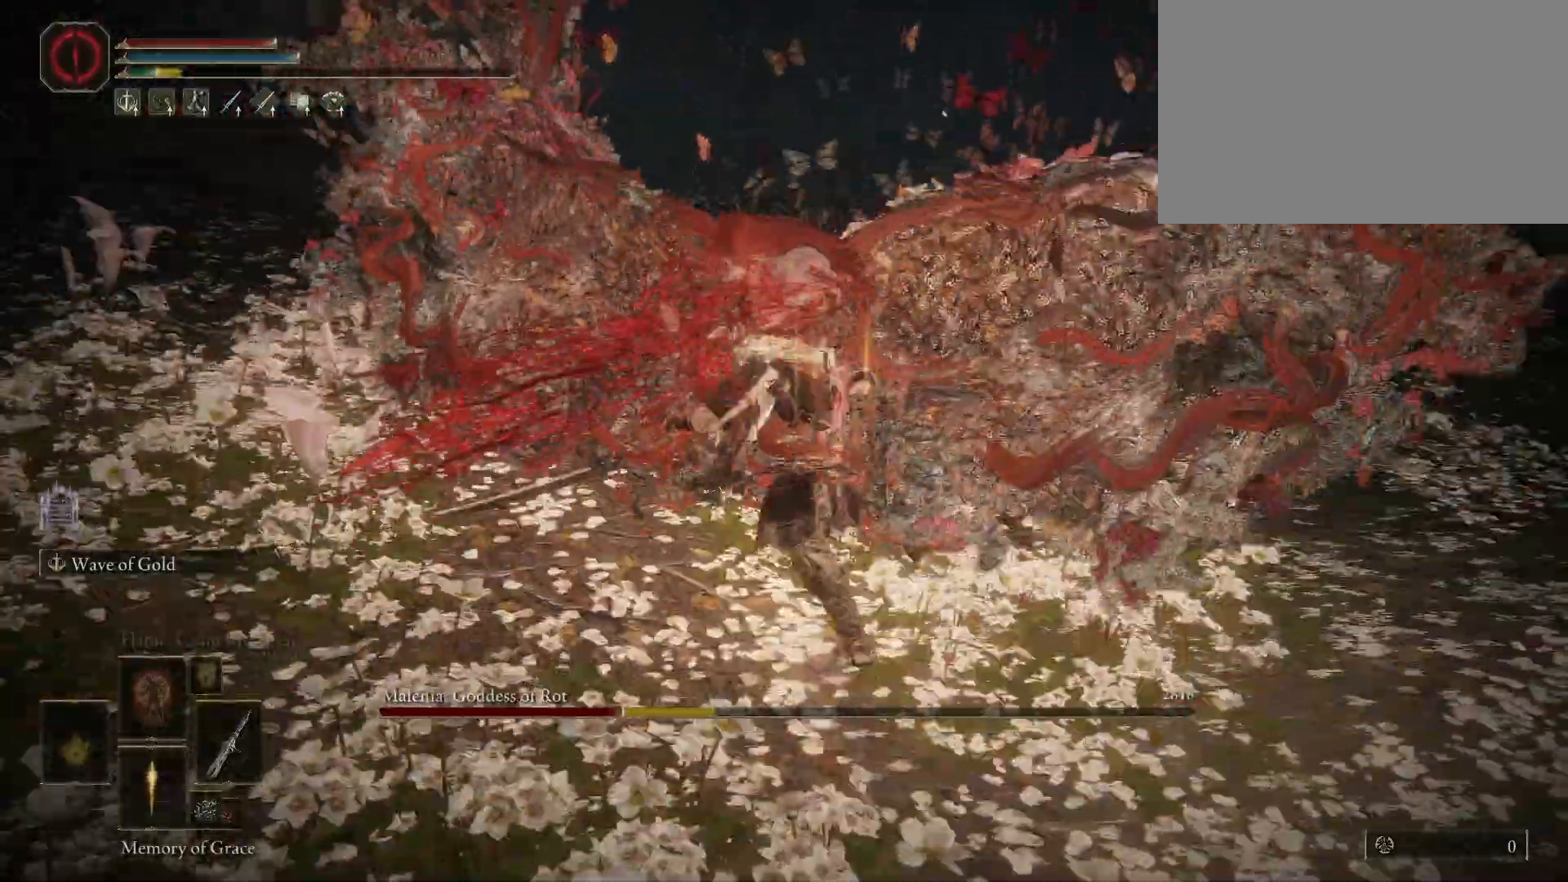
{"keys": [], "mouse": [], "events": [[217, "mouse_wheel", "down"], [350, "mouse_wheel", "up"]]}
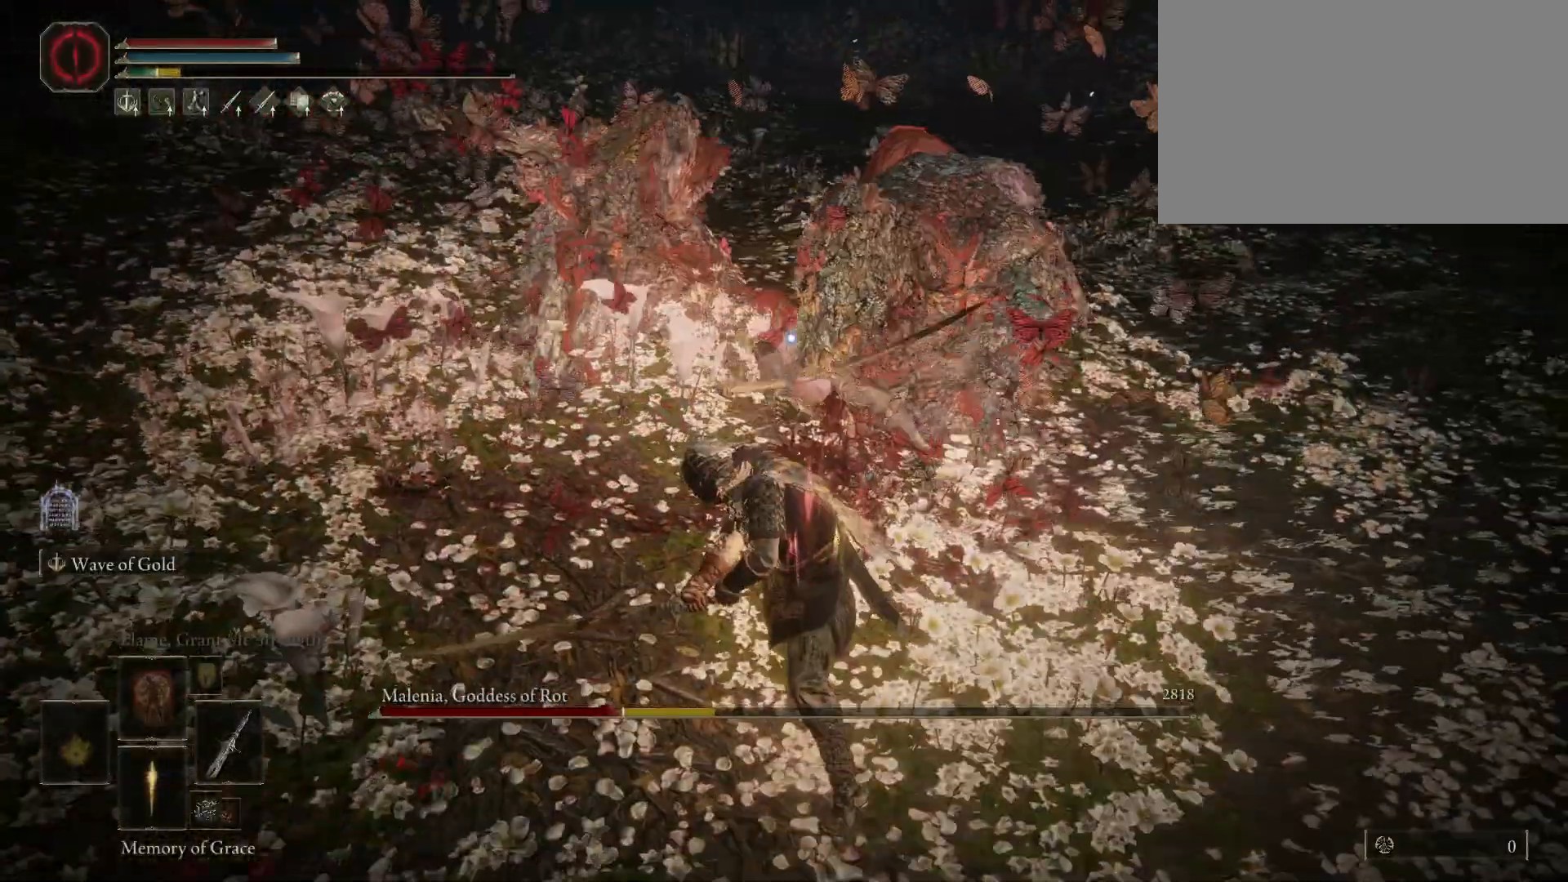
{"keys": [], "mouse": [], "events": []}
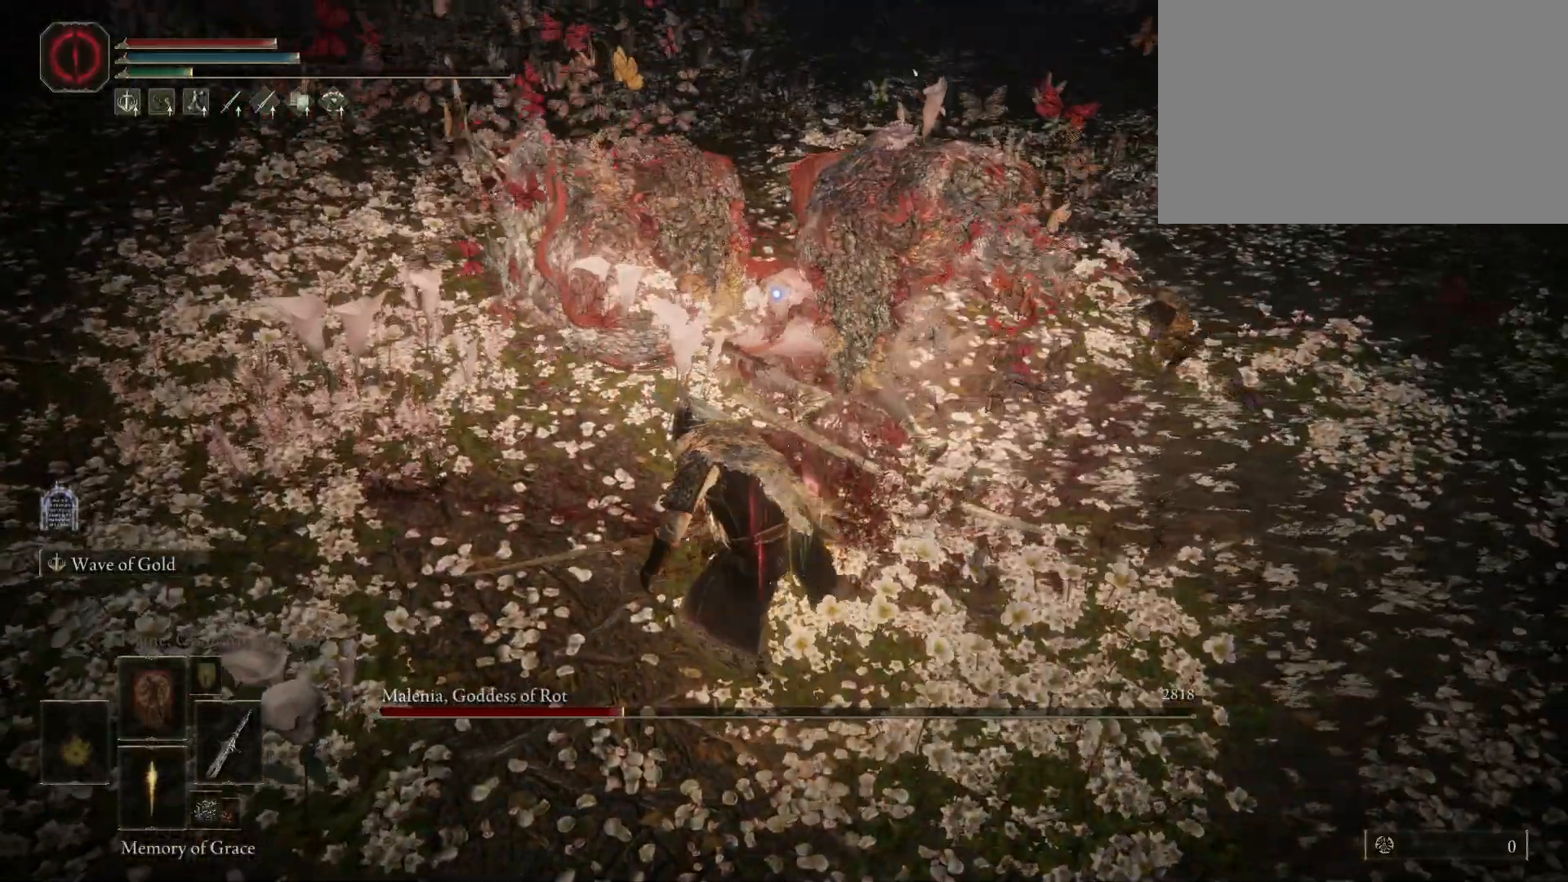
{"keys": [], "mouse": [], "events": []}
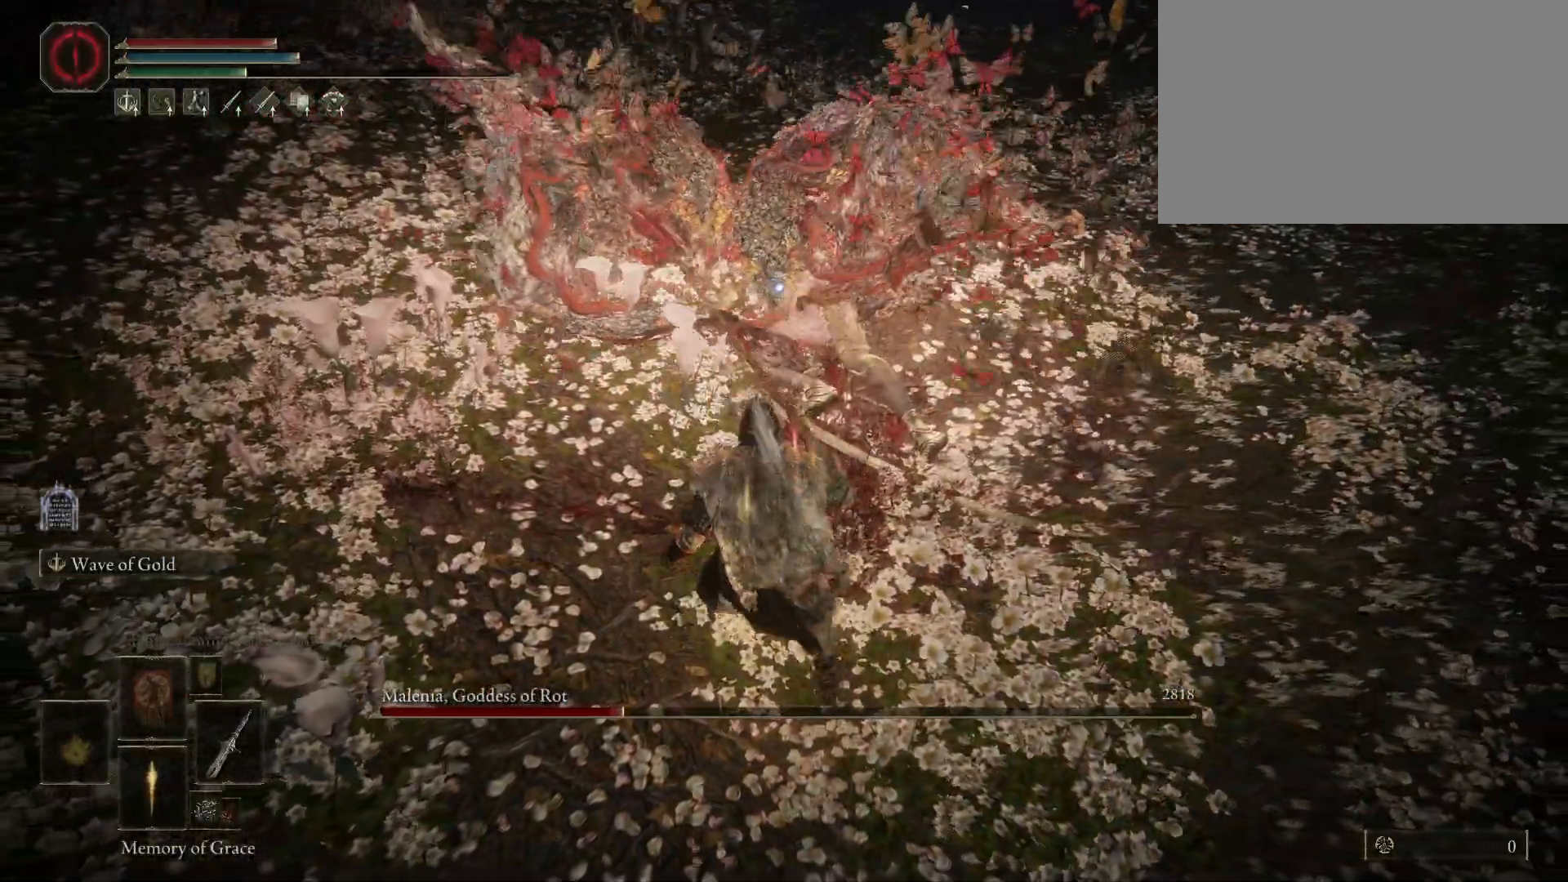
{"keys": ["shift"], "mouse": ["left"], "events": [[117, "shift", "down"], [350, "mouse_left", "down"]]}
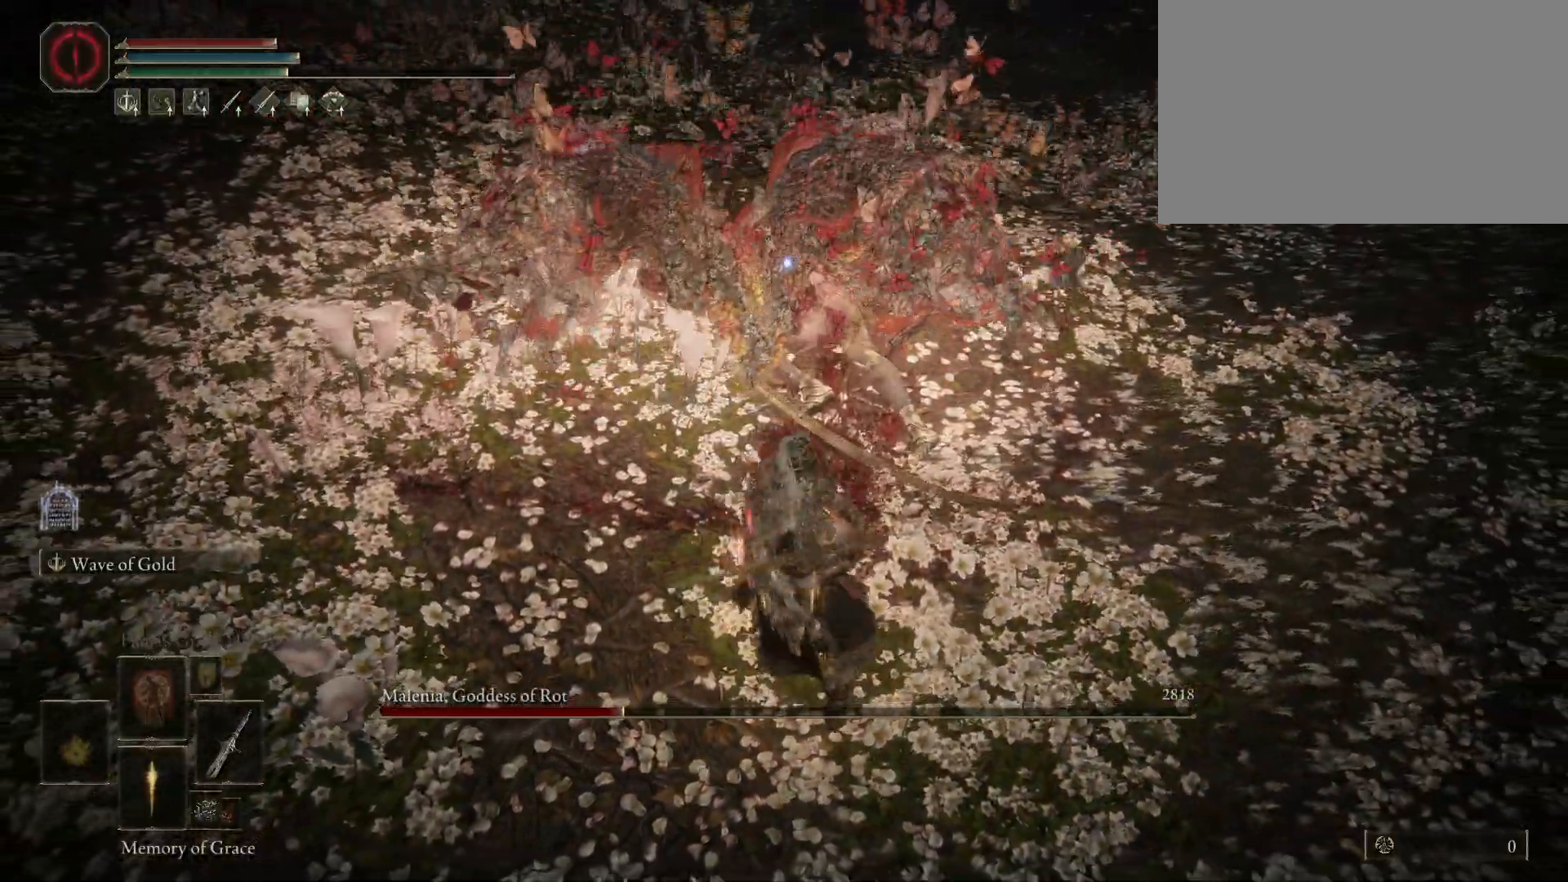
{"keys": ["shift"], "mouse": ["left"], "events": []}
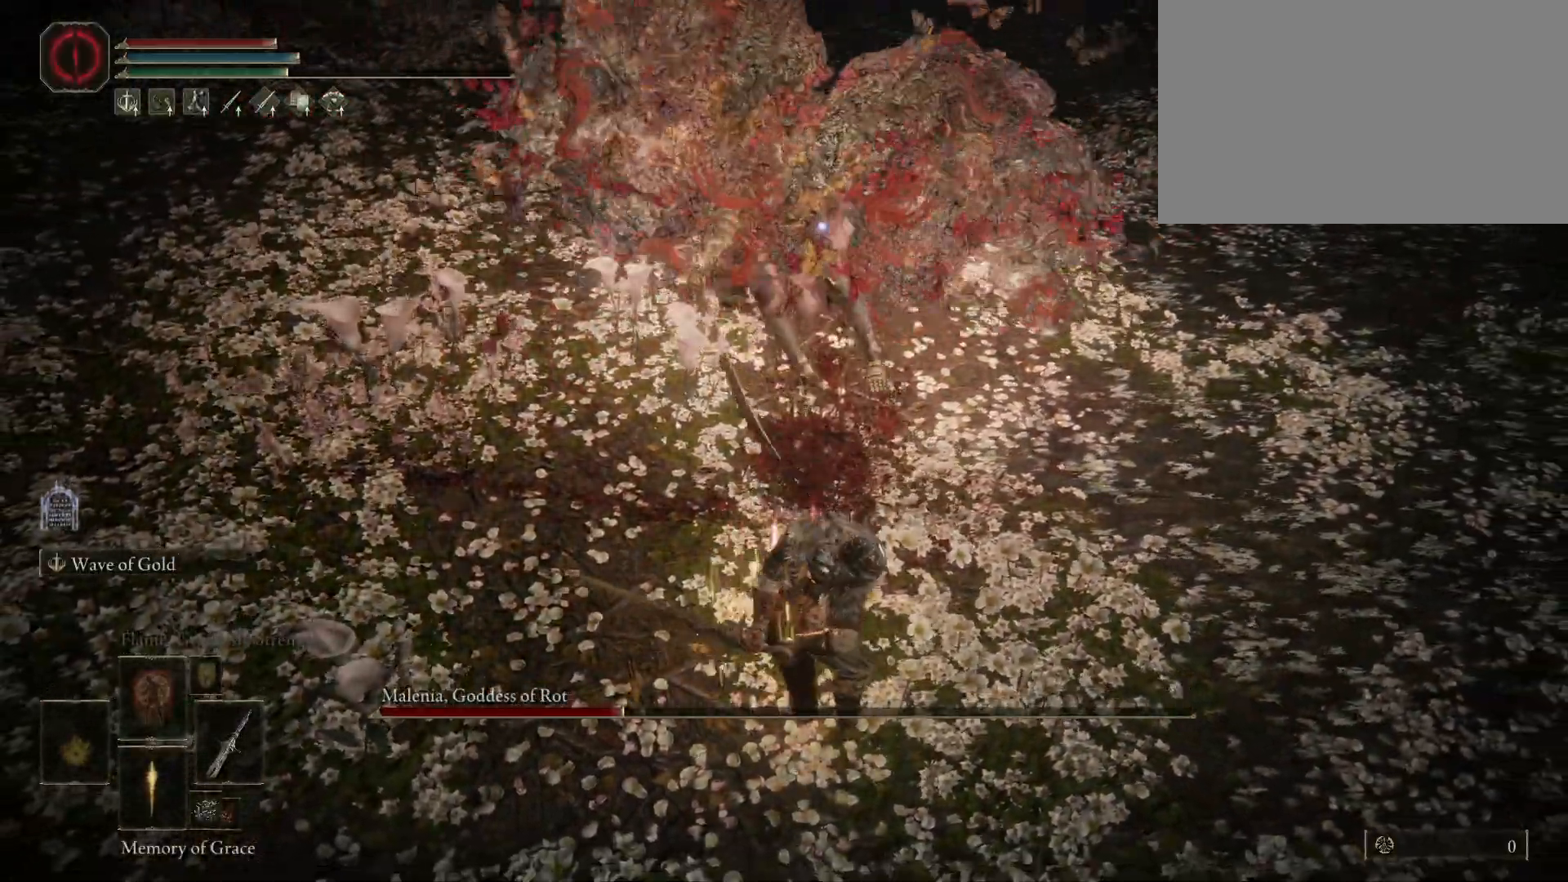
{"keys": ["shift"], "mouse": ["left"], "events": []}